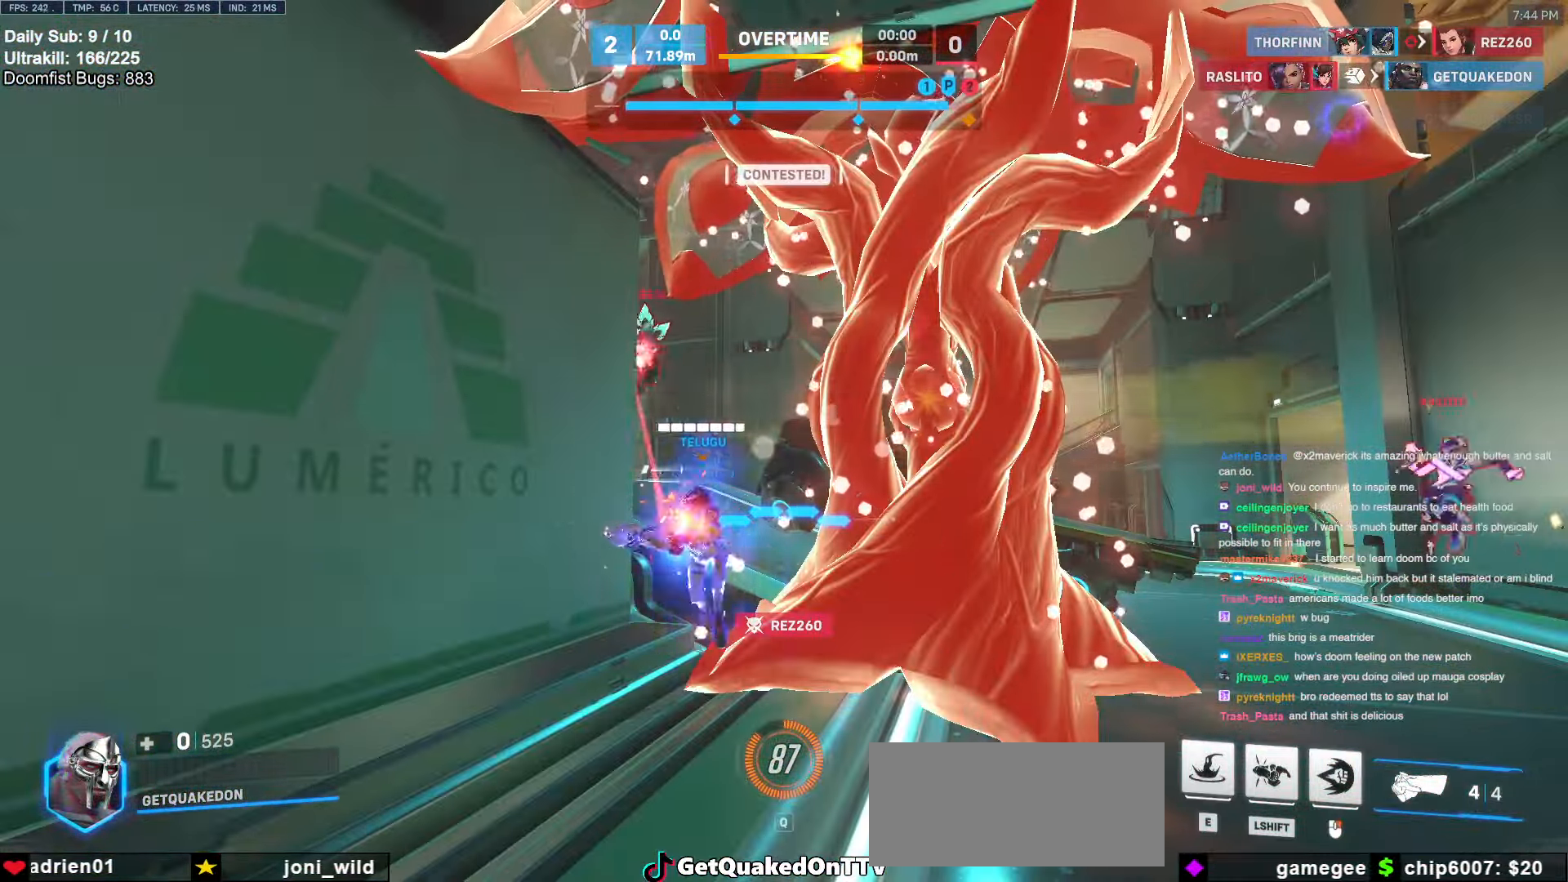
Gameplay with keyboard and mouse; each line is a JSON object with the keys and mouse buttons held at the frame after it. "events" lists presses ("down") and releases ("up") of "a", "ctrl", "d", "e", "f", "melee", "q", "r", "s", "shift", "space", "w", "mouse_left" and "mouse_right" between this image and that frame as [ms after this image, input, new state], when the widget could be followed in between. "mouse_left", "mouse_right" = the "left", "right" buttons of the "mouse" list. No other keys are recorded. Mouse movement is not recorded. Key names are as the overlay labels them; some are game actions (e.g. jump) rather than physical keys.
{"keys": [], "mouse": [], "events": []}
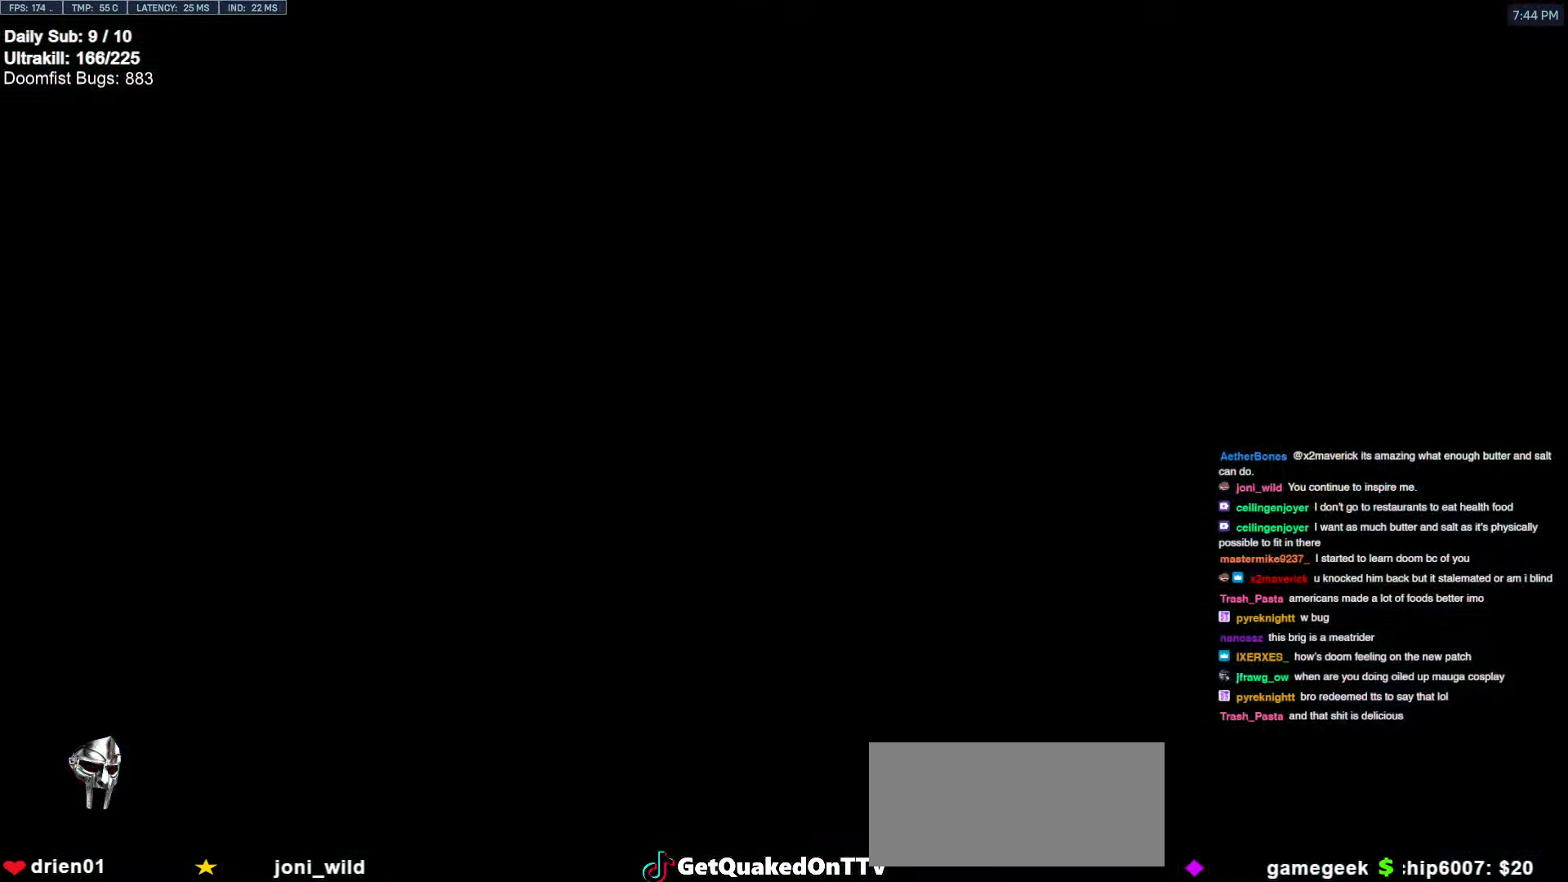
{"keys": ["space", "w"], "mouse": [], "events": [[417, "w", "down"], [450, "space", "down"]]}
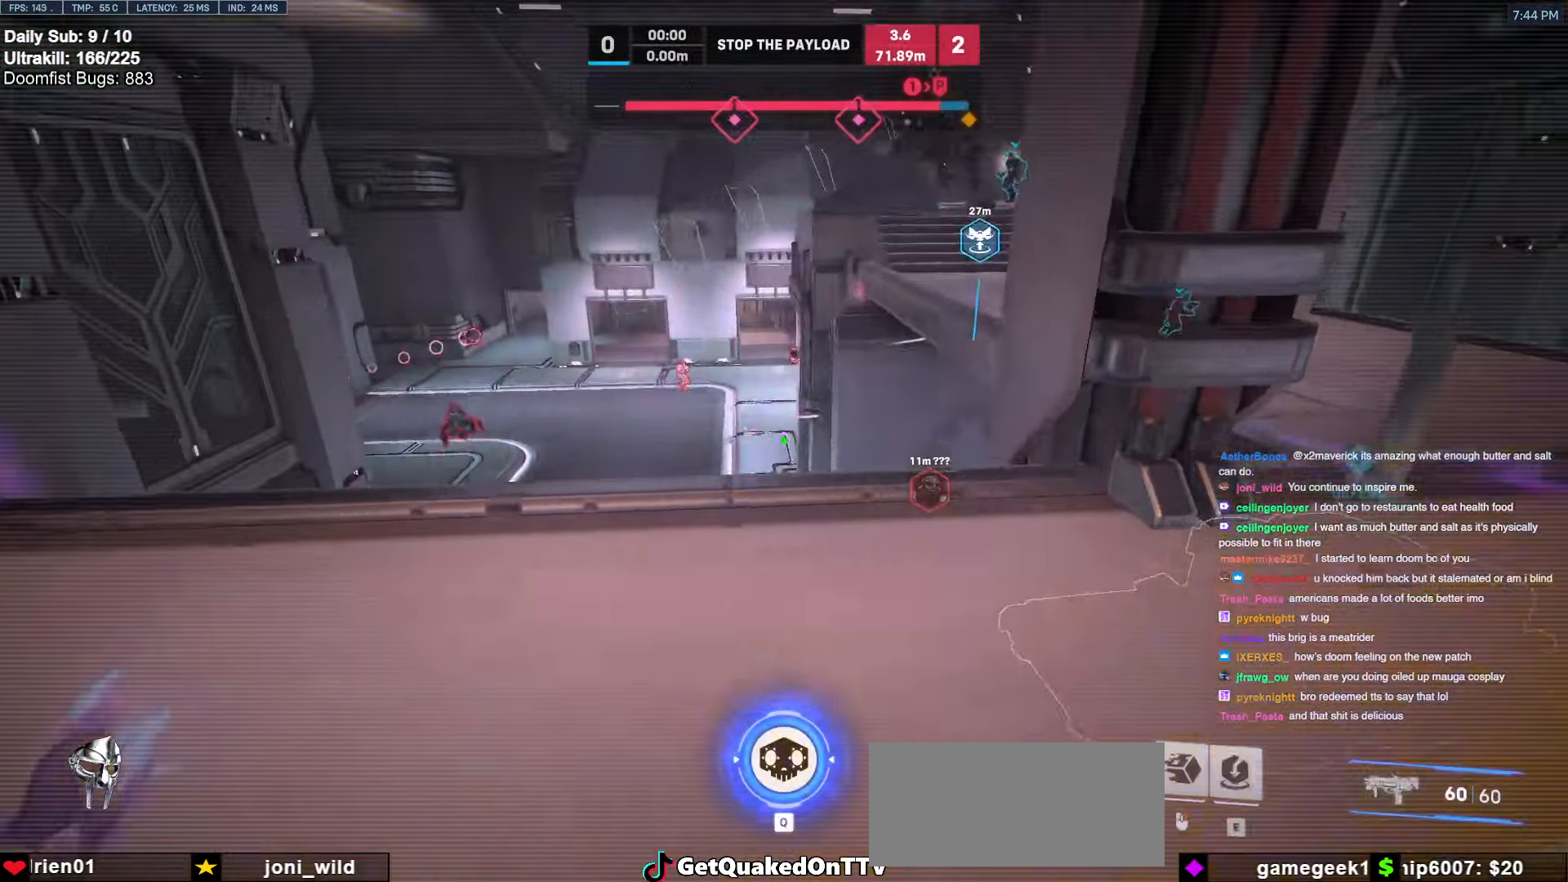
{"keys": [], "mouse": [], "events": [[100, "space", "up"], [150, "w", "up"]]}
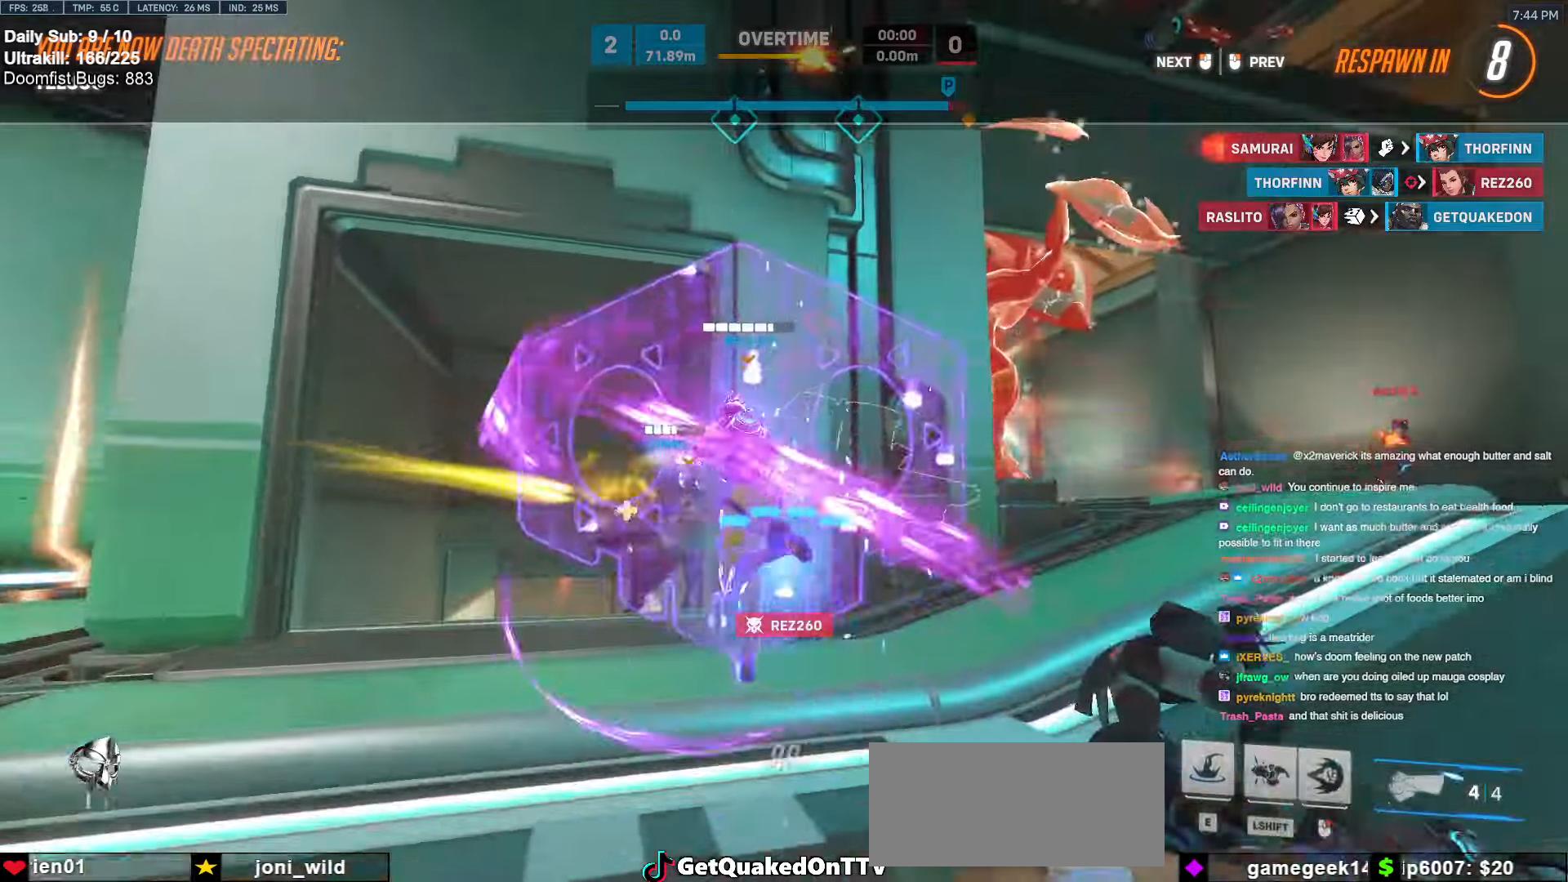
{"keys": [], "mouse": [], "events": []}
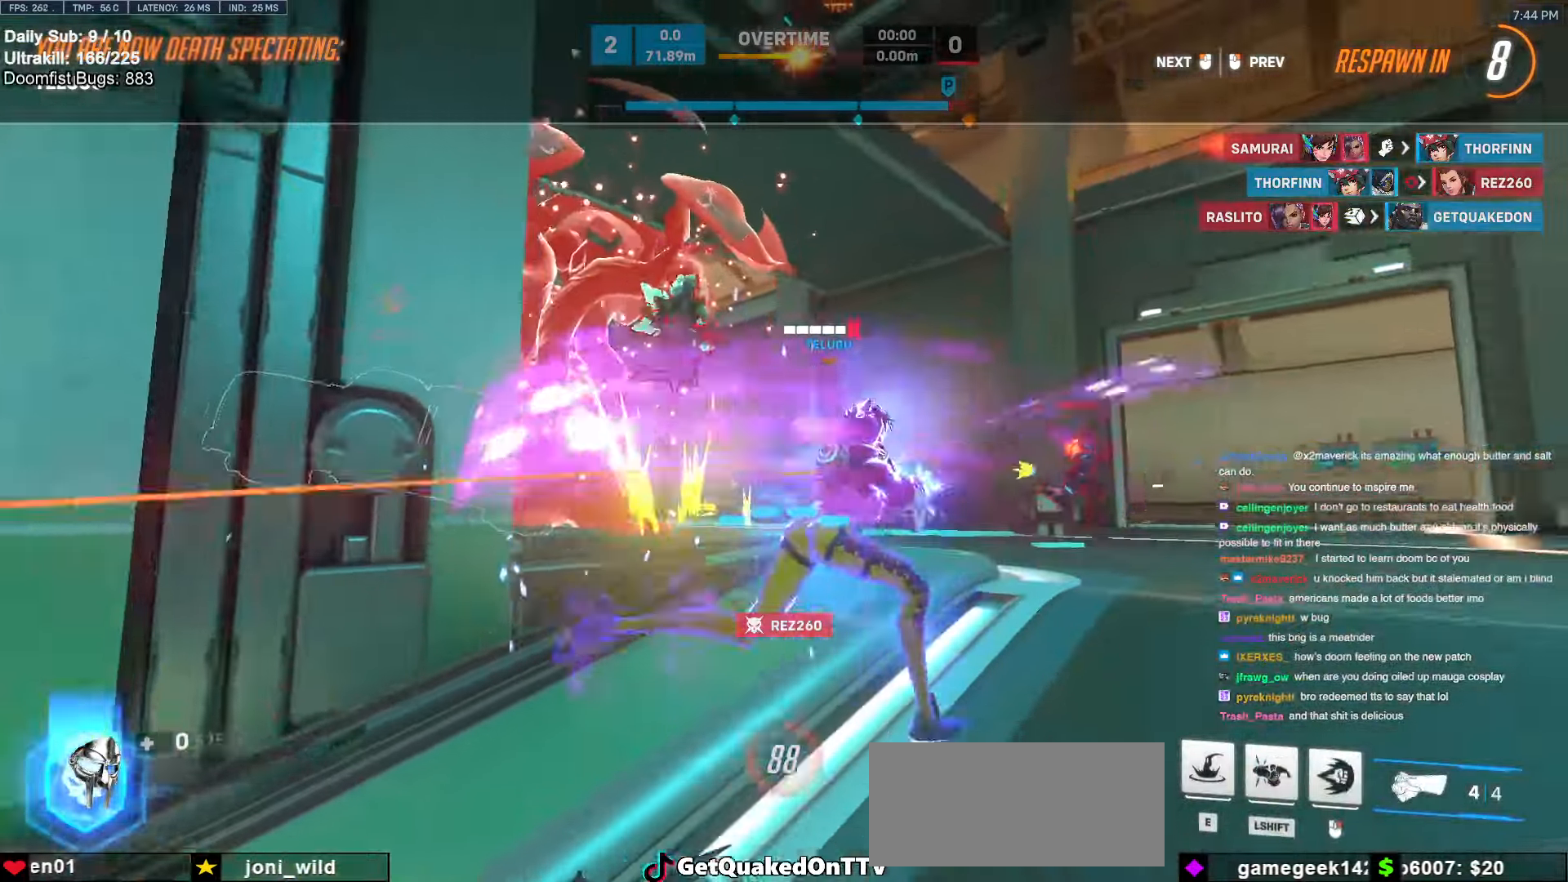
{"keys": [], "mouse": [], "events": []}
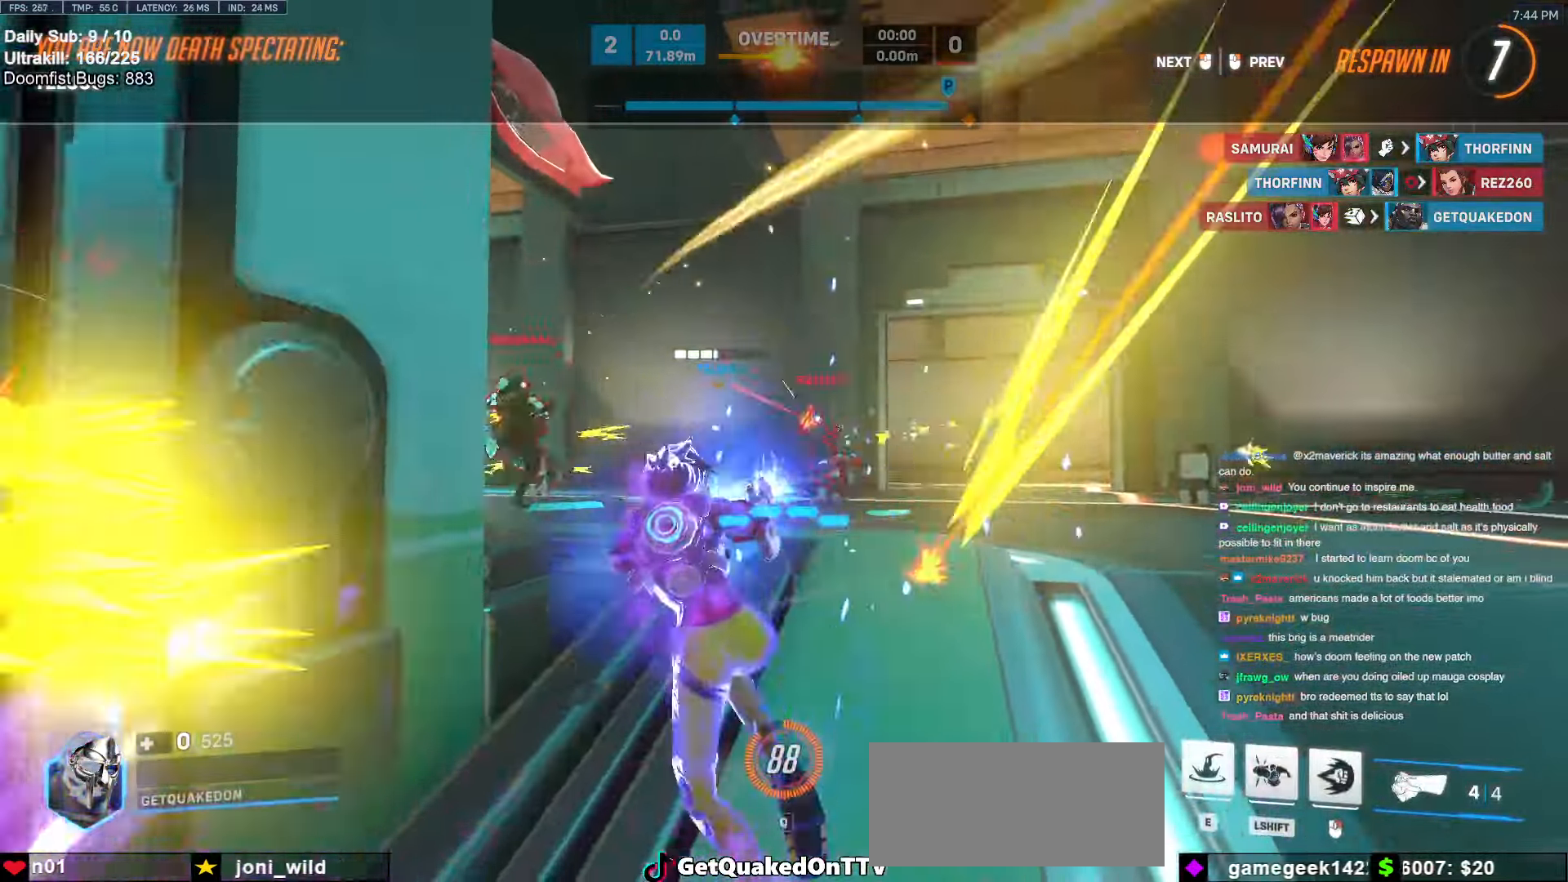
{"keys": [], "mouse": [], "events": []}
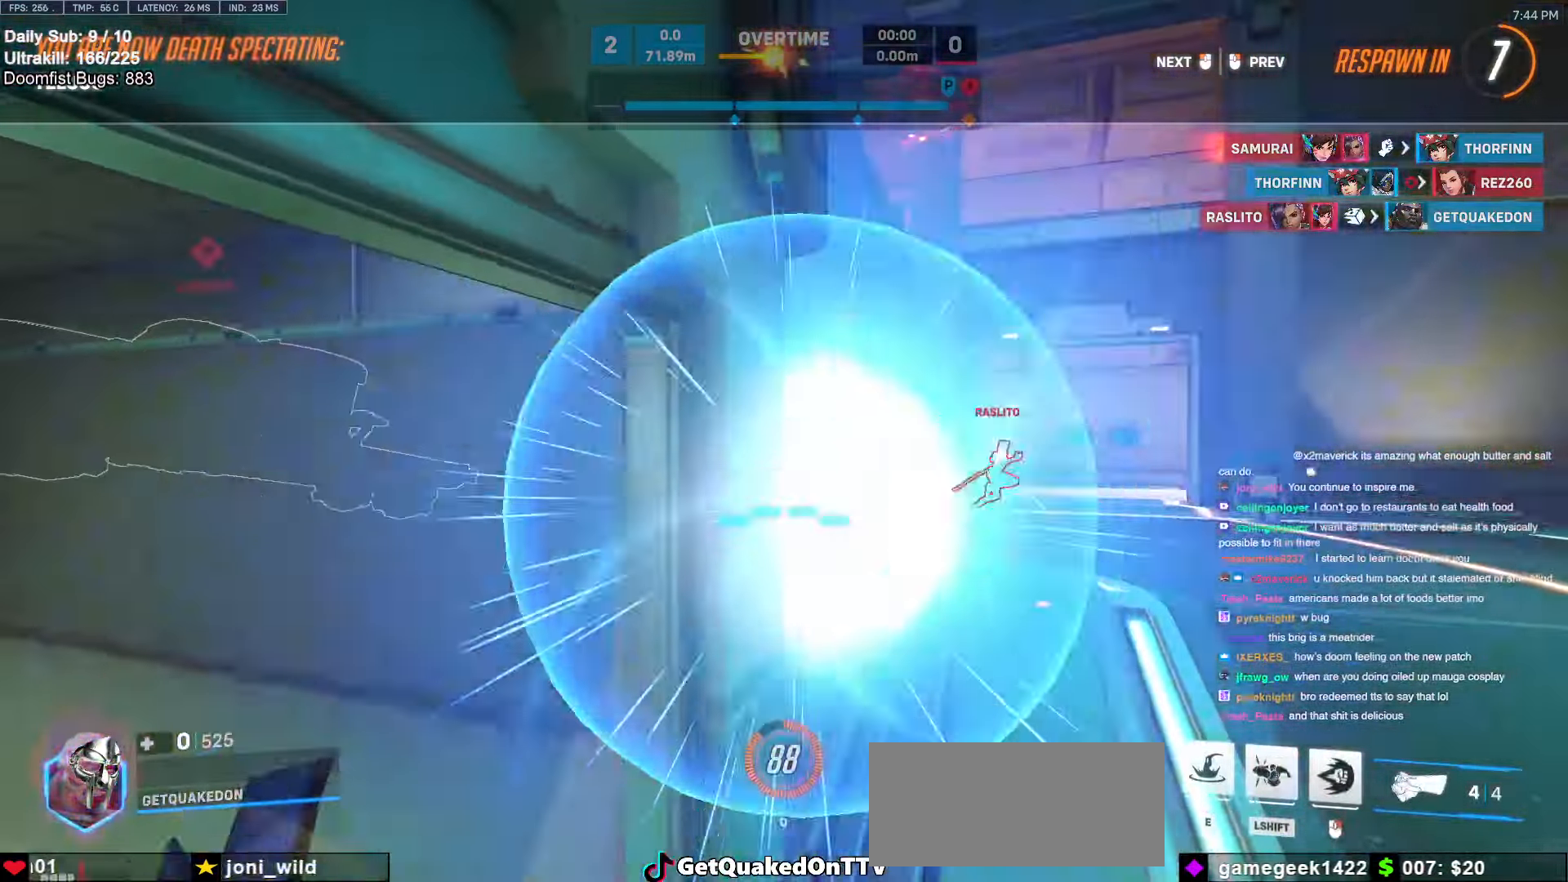
{"keys": [], "mouse": [], "events": []}
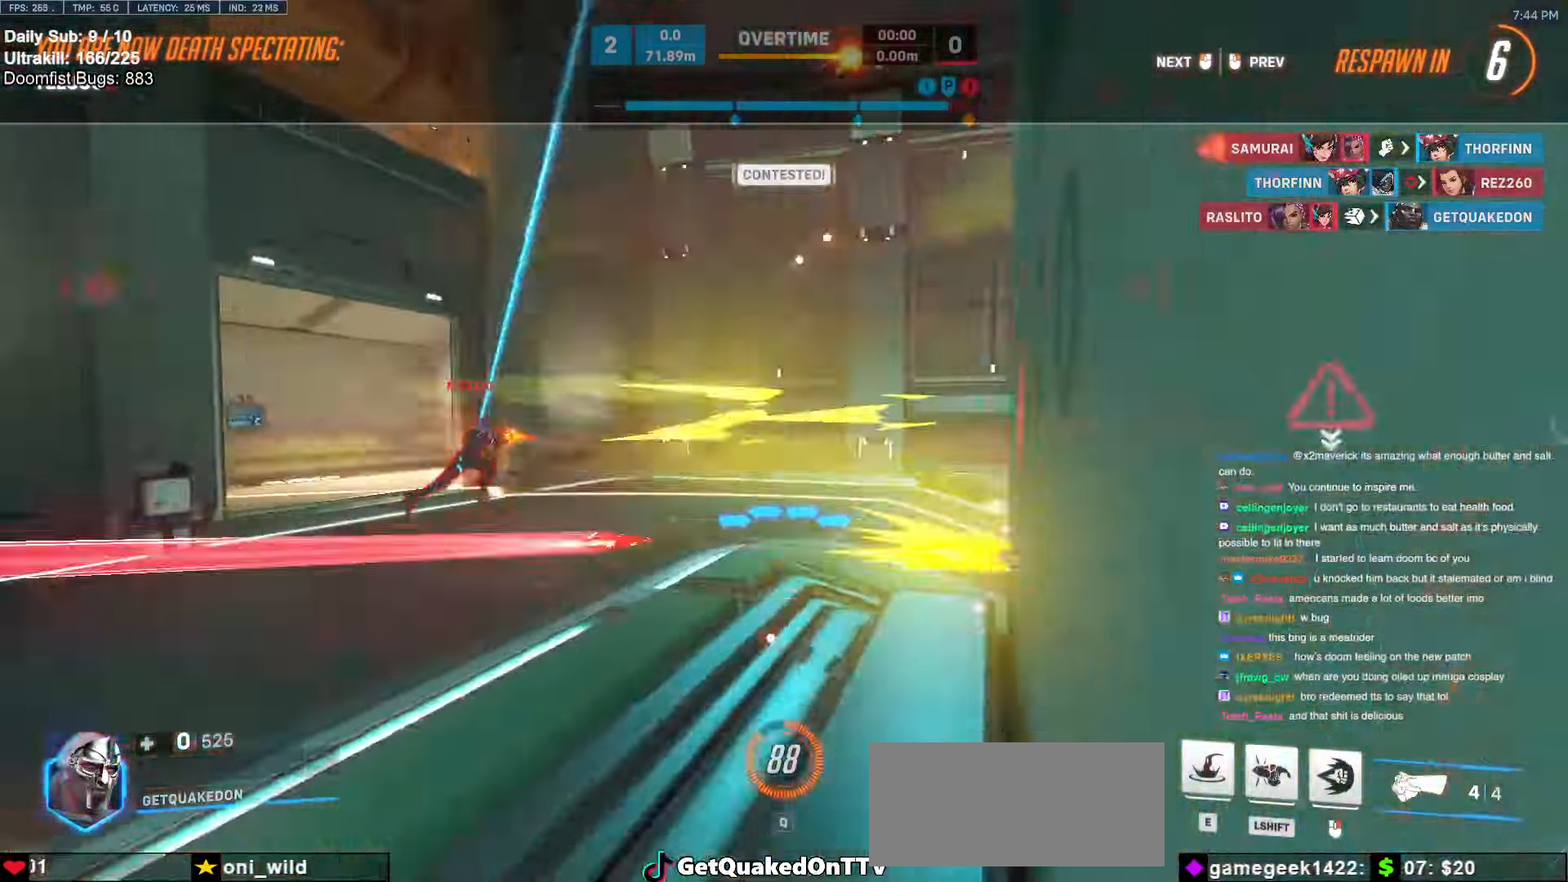
{"keys": [], "mouse": [], "events": []}
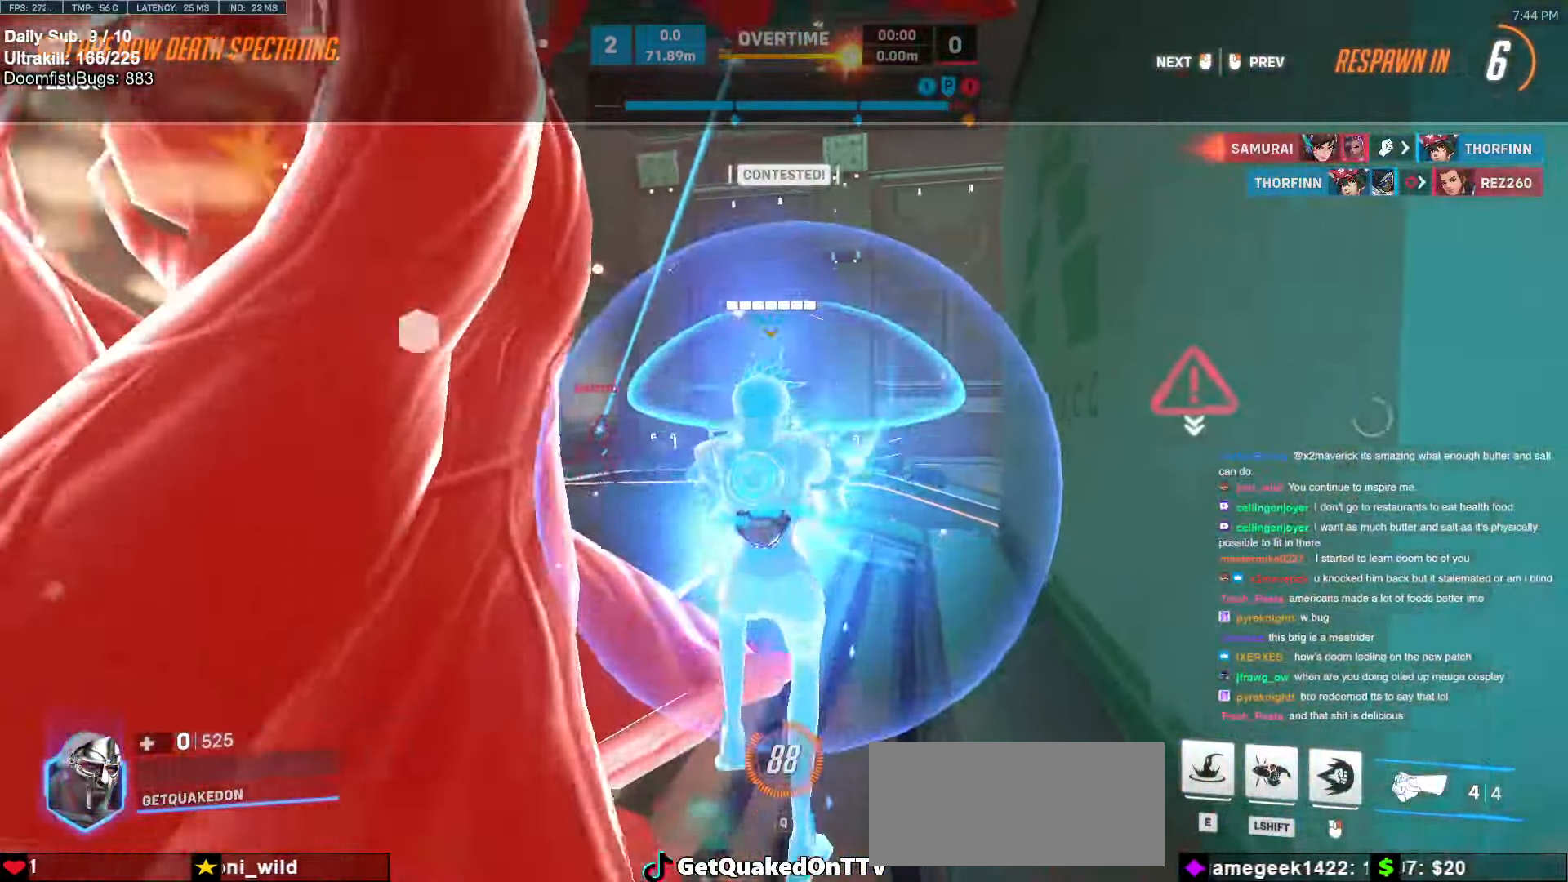
{"keys": ["w"], "mouse": [], "events": [[384, "w", "down"]]}
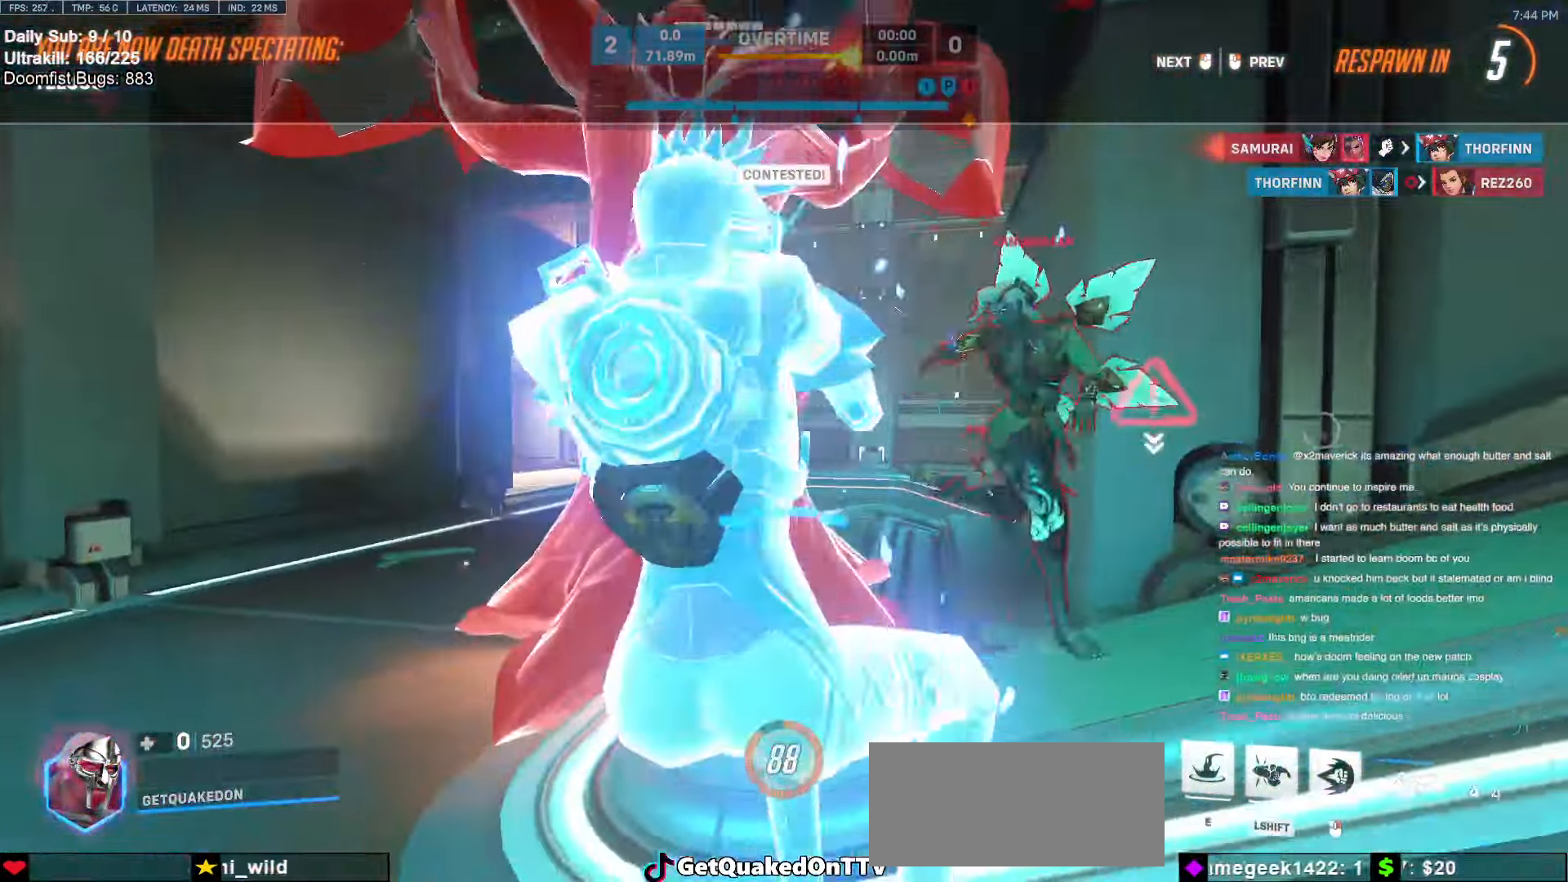
{"keys": ["w"], "mouse": [], "events": []}
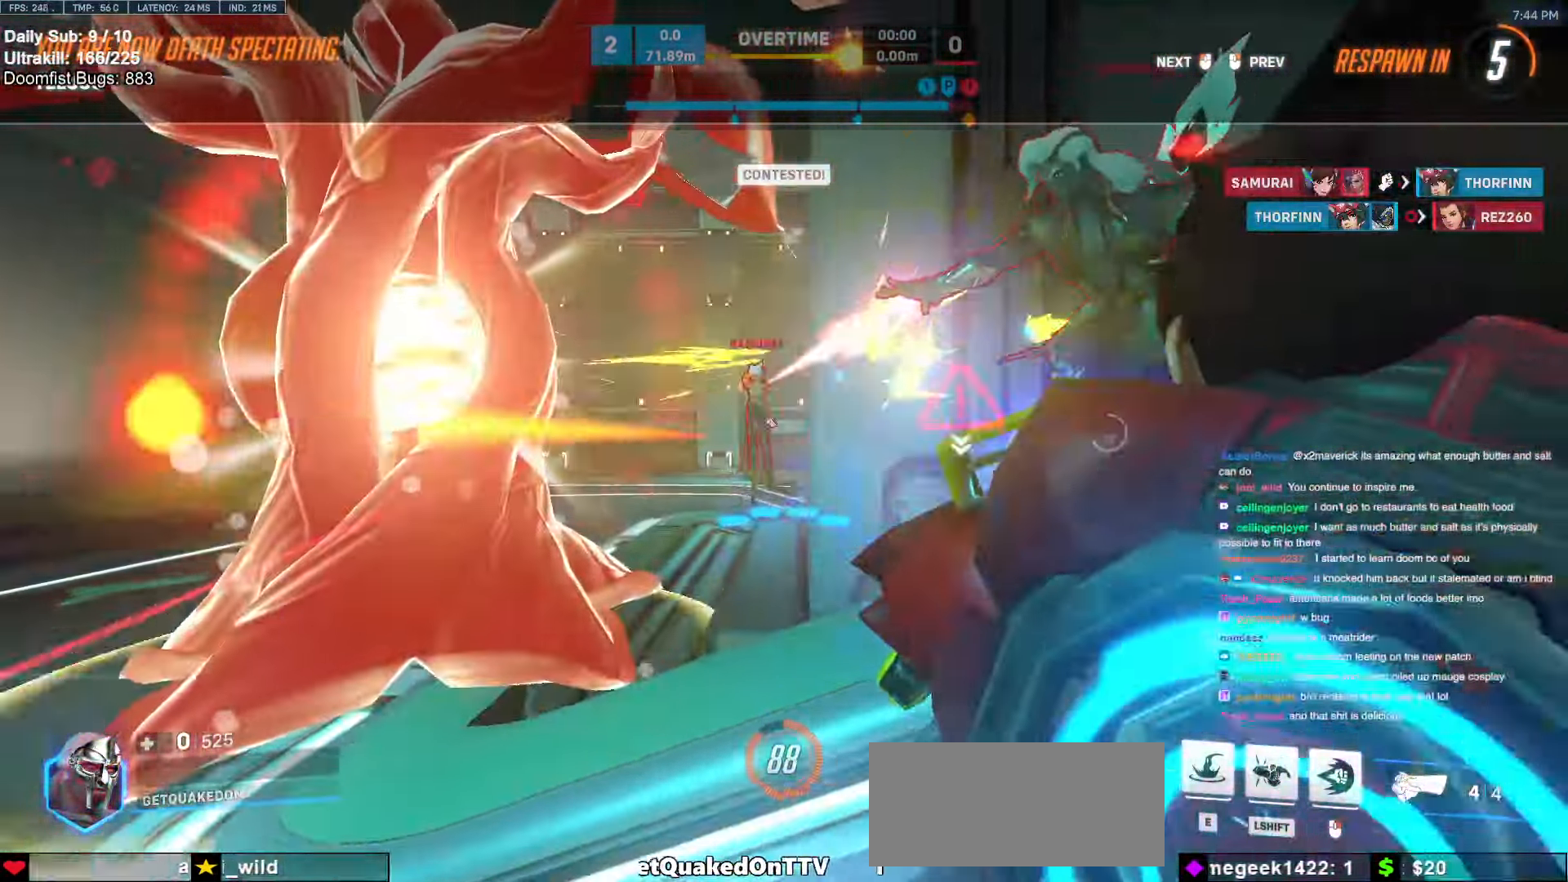
{"keys": ["w"], "mouse": [], "events": [[417, "mouse_left", "down"], [467, "mouse_left", "up"]]}
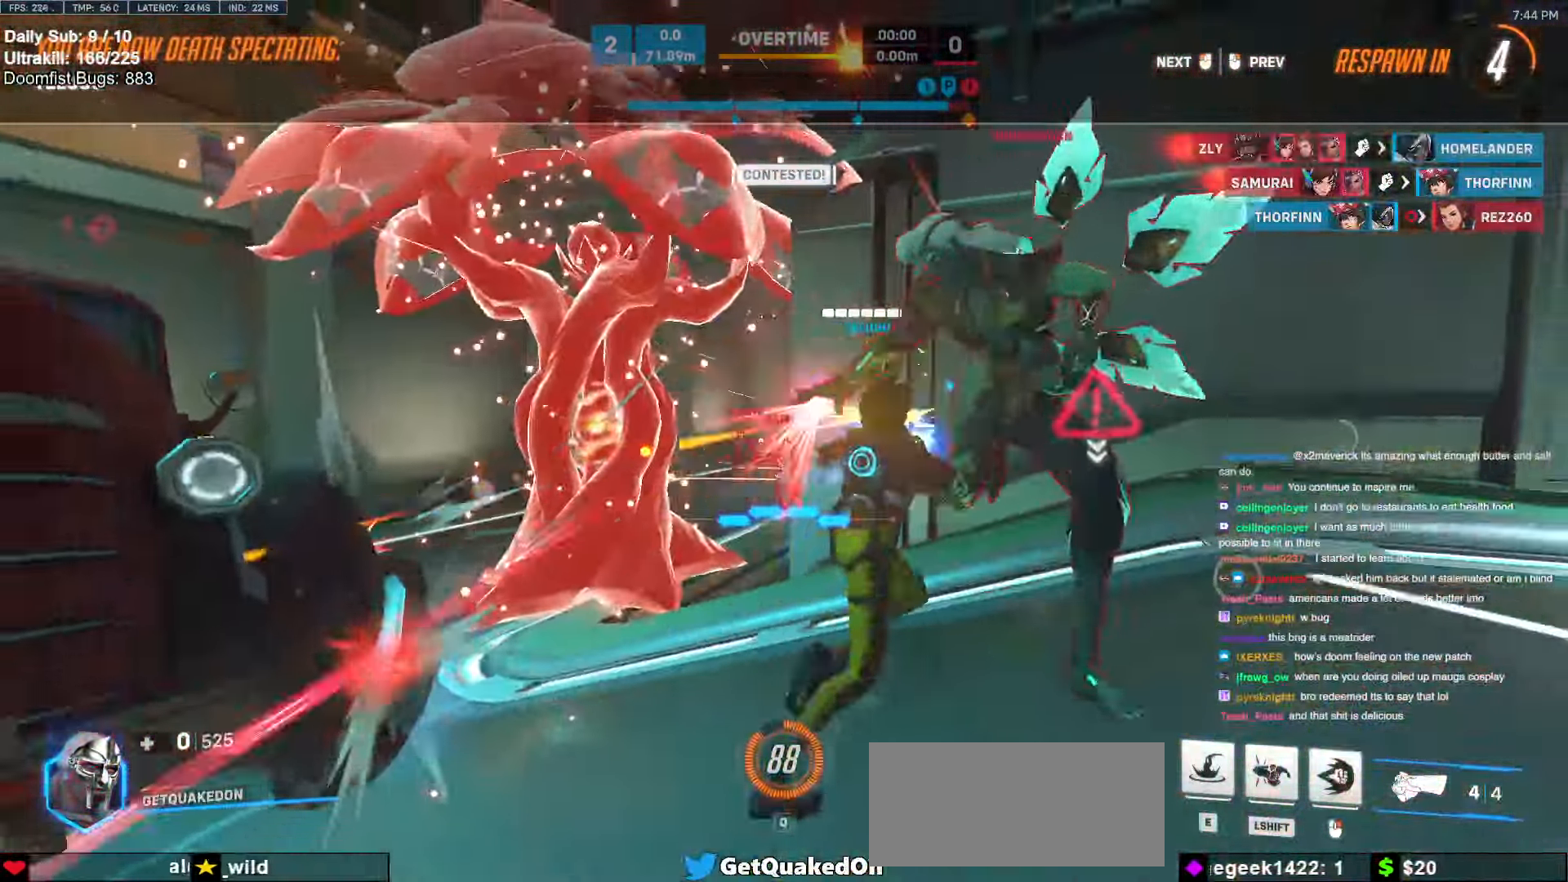
{"keys": ["w"], "mouse": [], "events": [[434, "mouse_left", "down"], [467, "mouse_left", "up"]]}
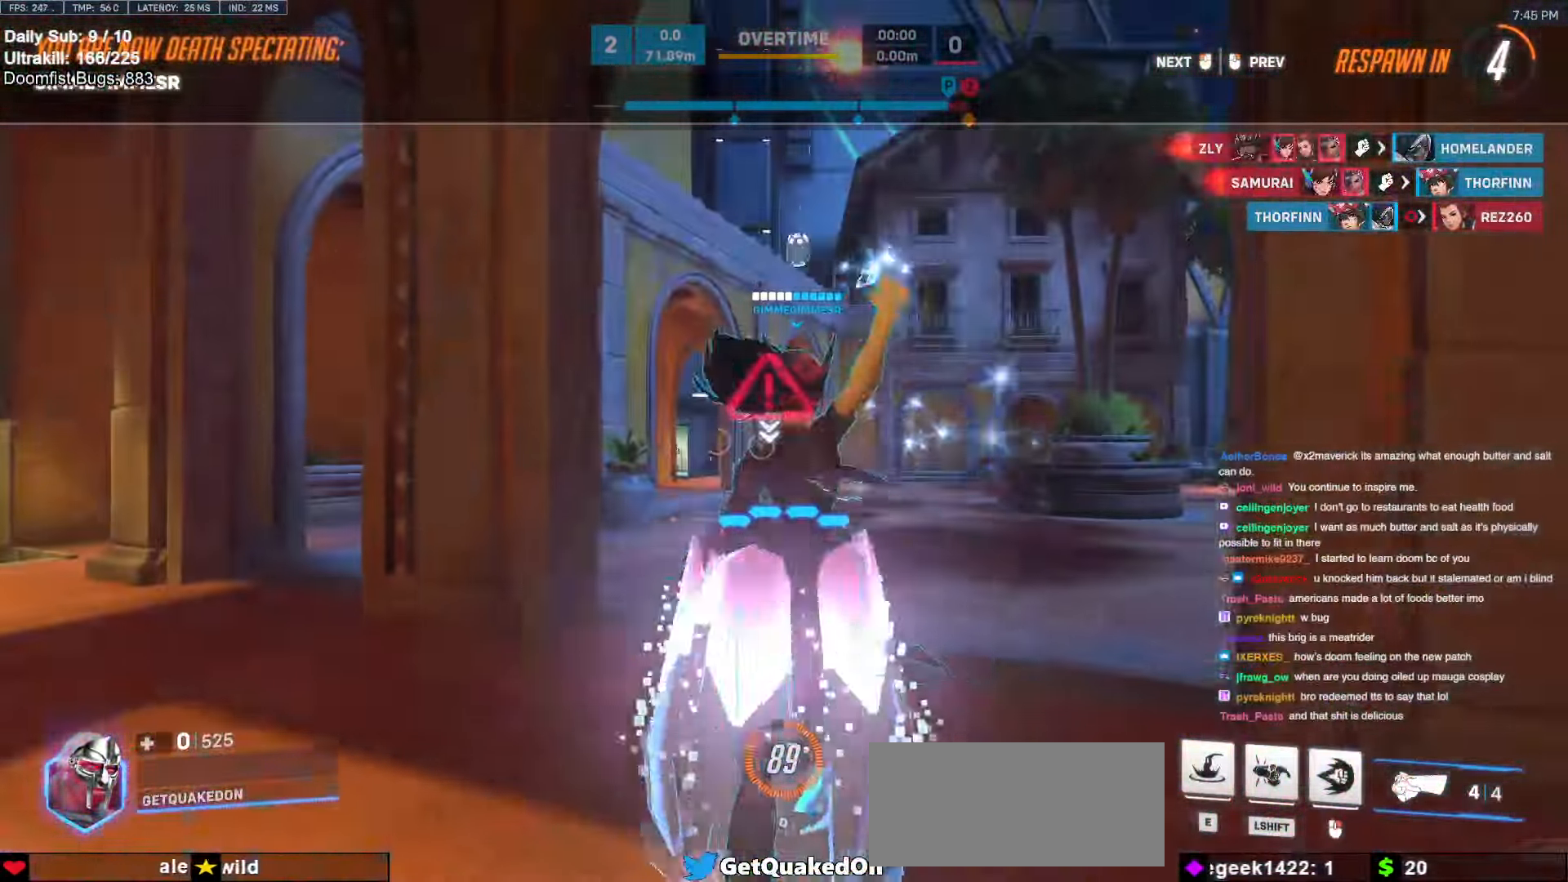
{"keys": ["w"], "mouse": [], "events": []}
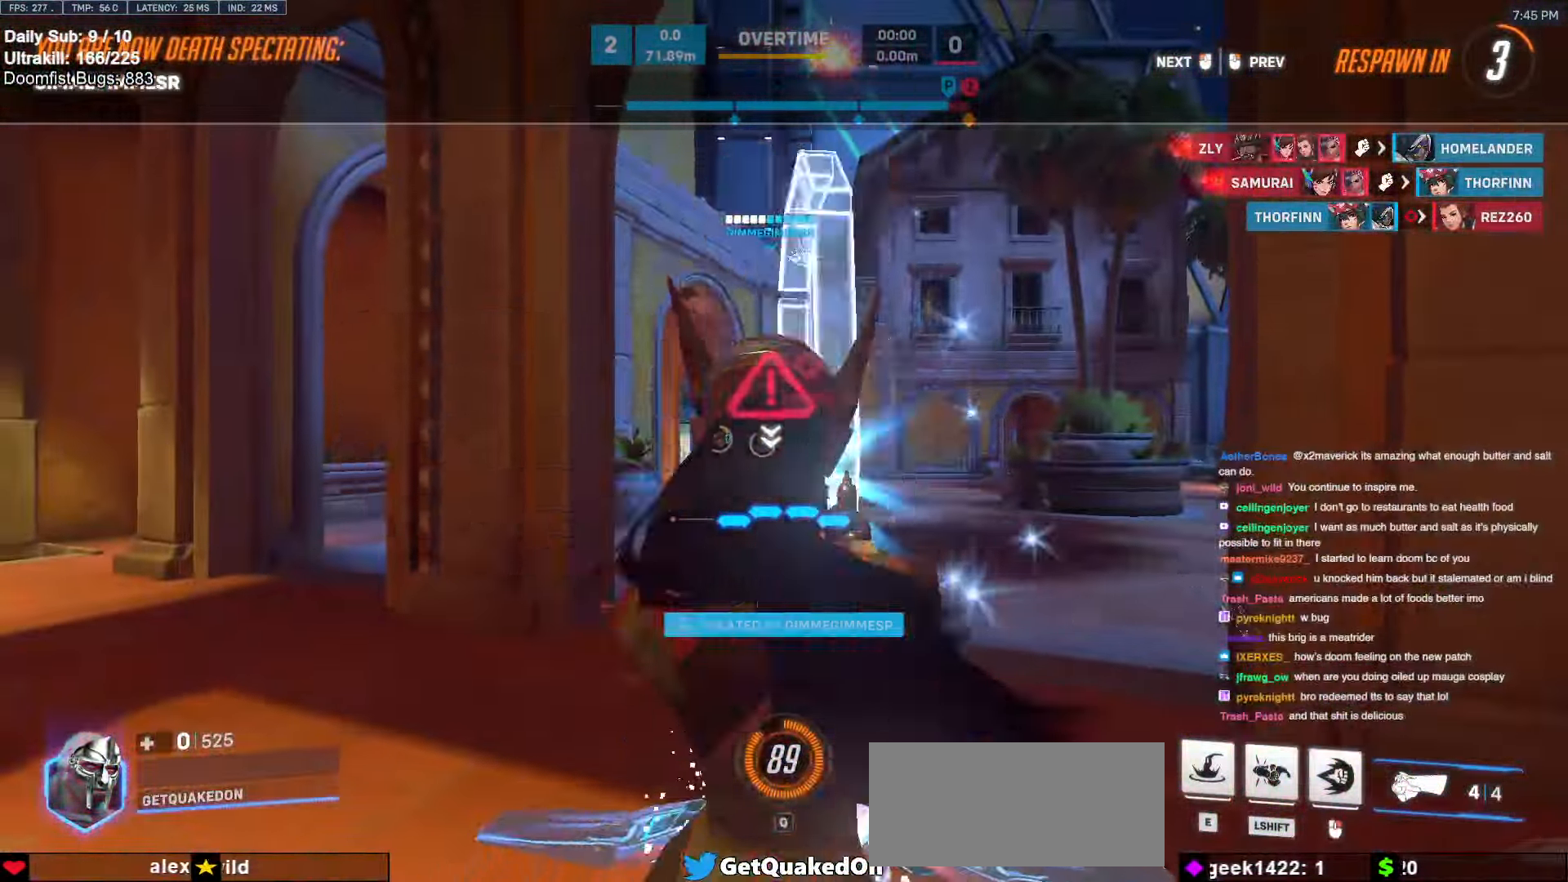
{"keys": ["w"], "mouse": [], "events": [[34, "mouse_left", "down"], [184, "mouse_left", "up"]]}
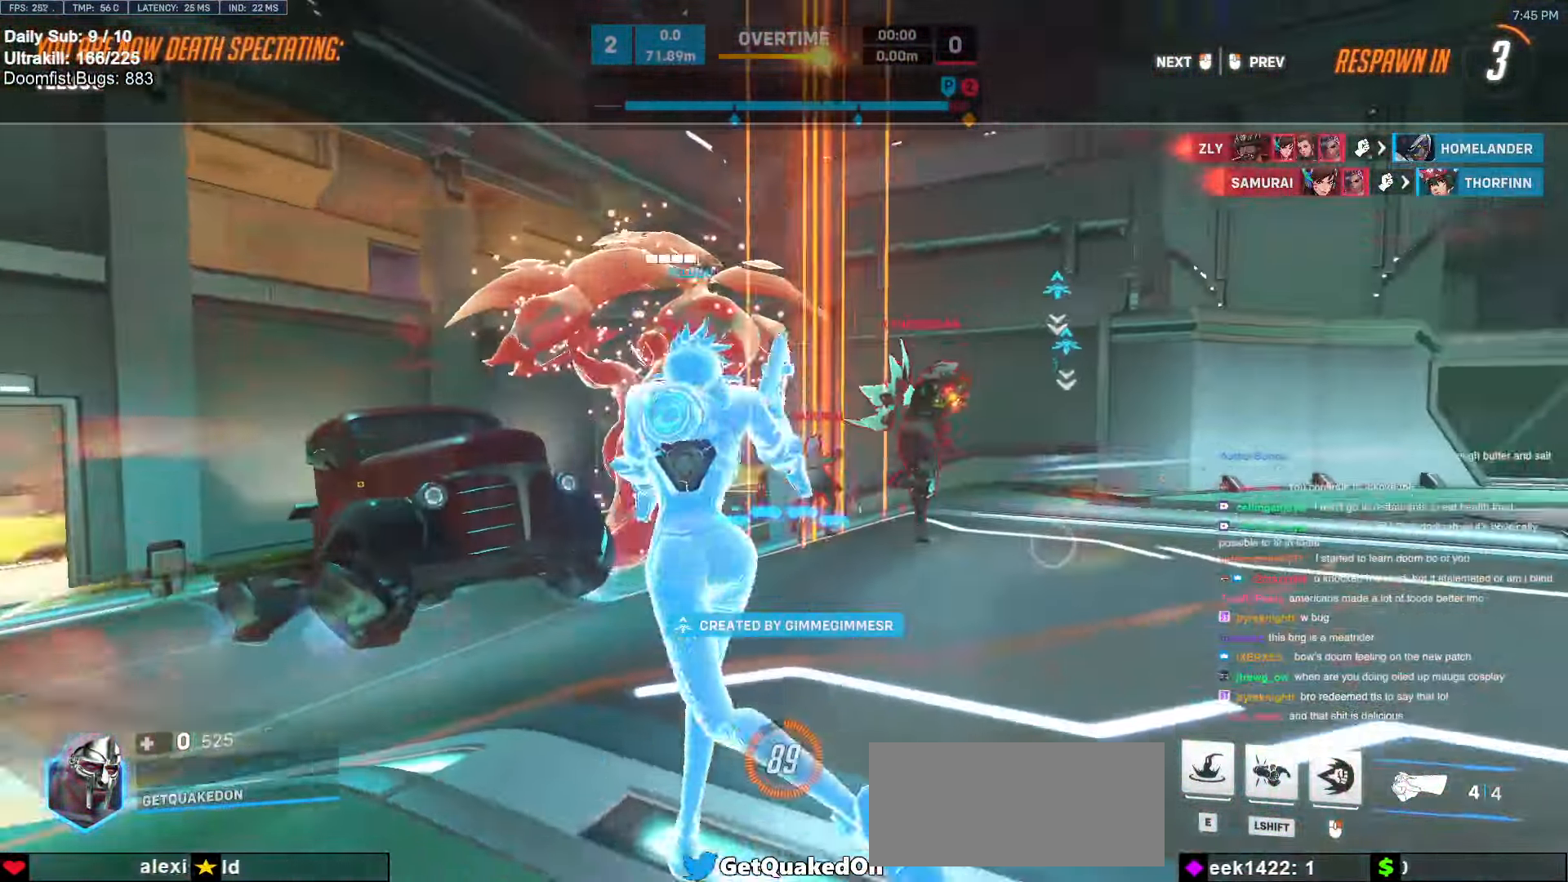
{"keys": ["w"], "mouse": [], "events": [[100, "mouse_left", "down"], [284, "mouse_left", "up"]]}
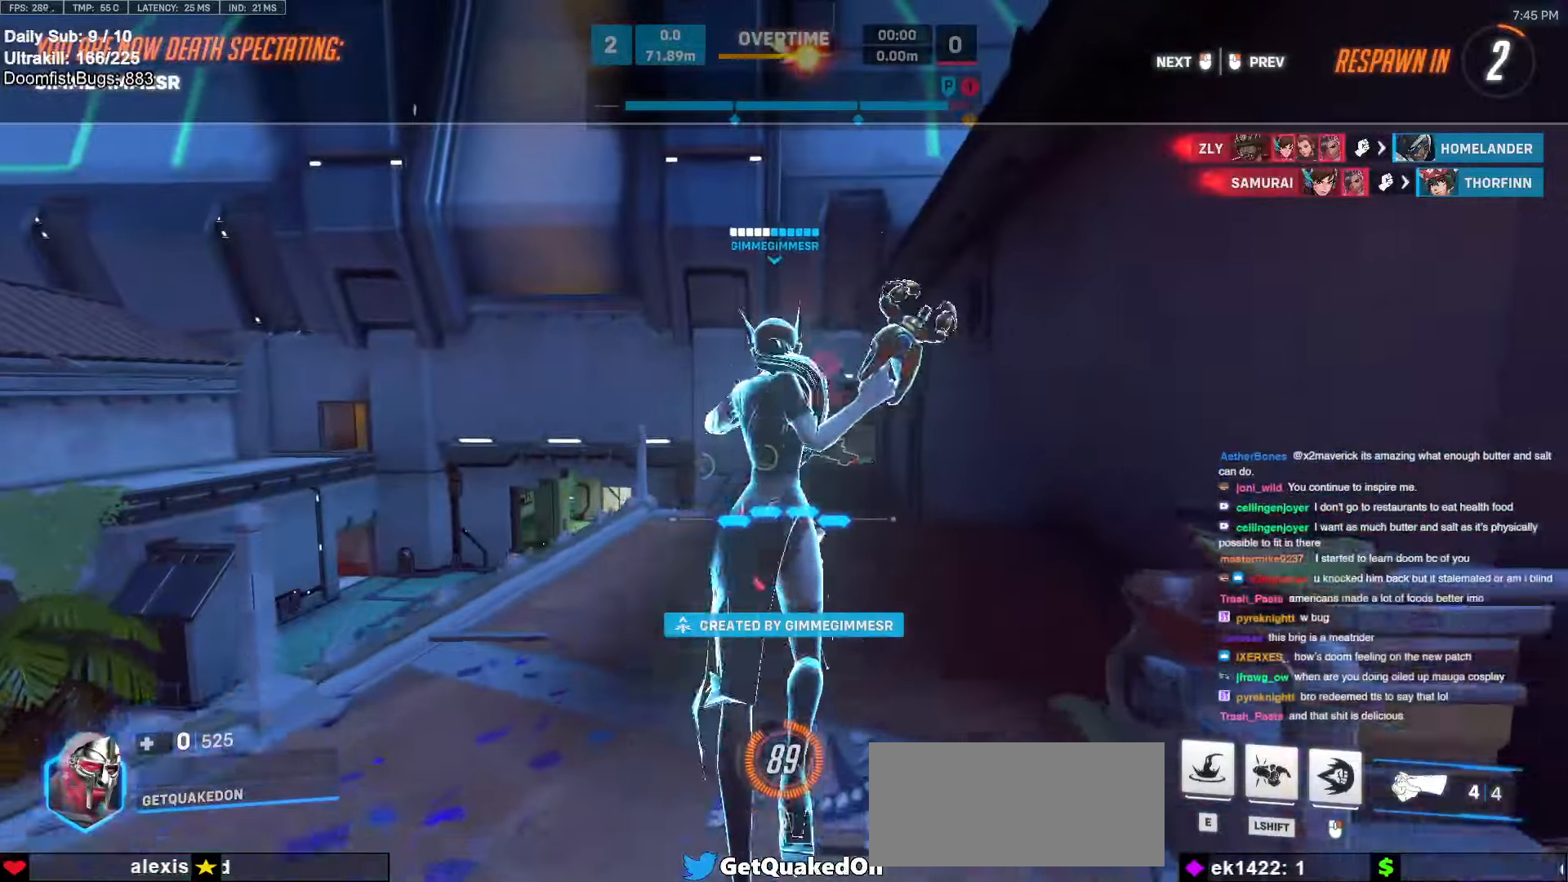
{"keys": ["w"], "mouse": ["left"], "events": [[117, "mouse_left", "down"], [300, "mouse_left", "up"], [434, "mouse_left", "down"]]}
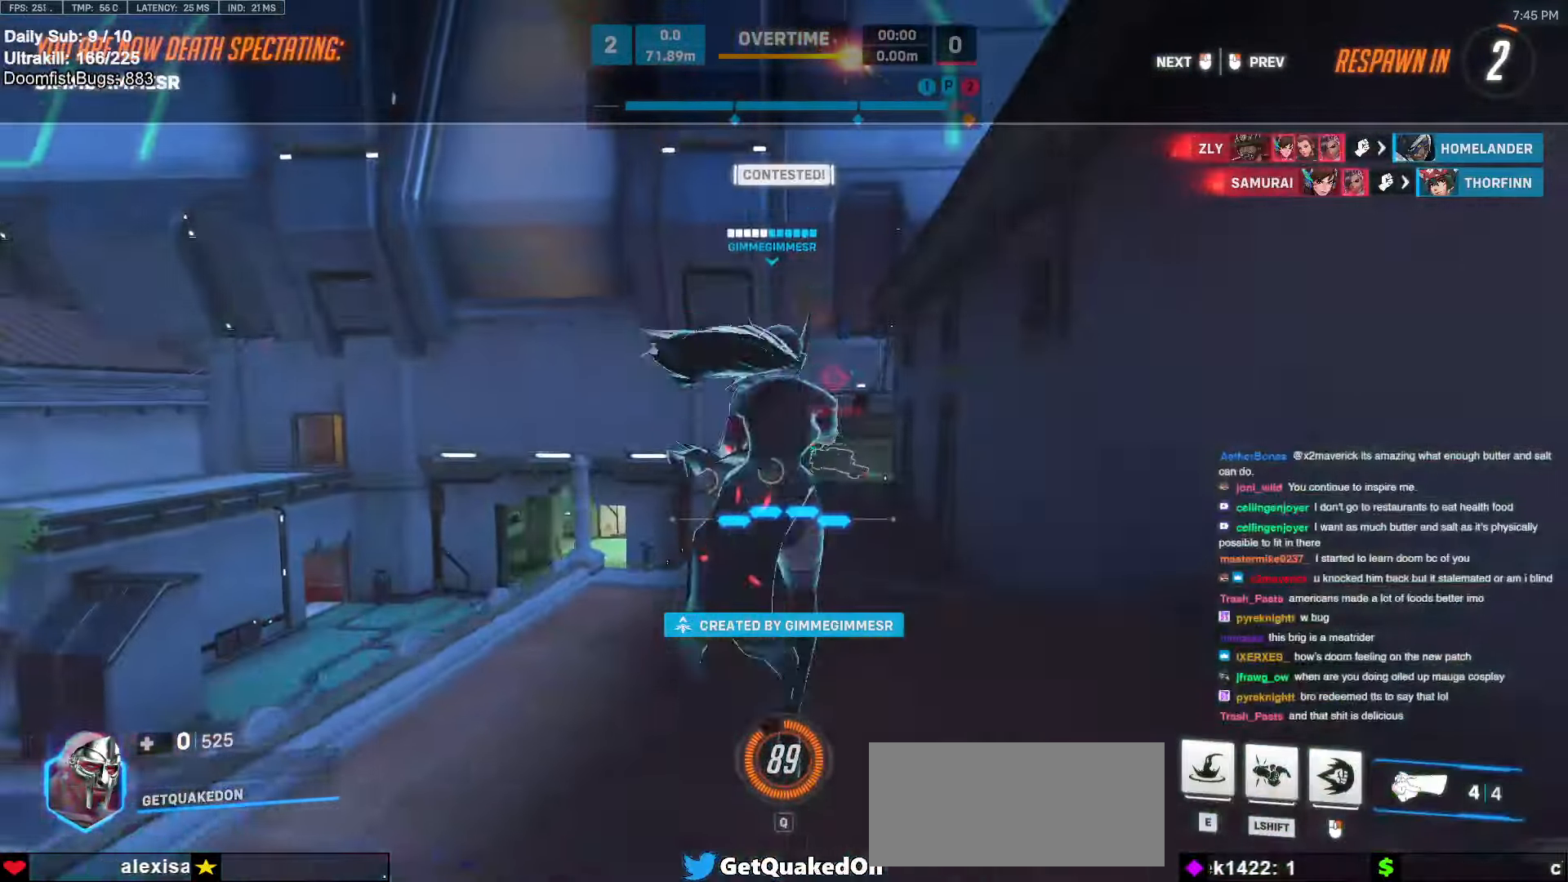
{"keys": ["w"], "mouse": ["left"], "events": [[134, "mouse_left", "up"], [417, "mouse_left", "down"]]}
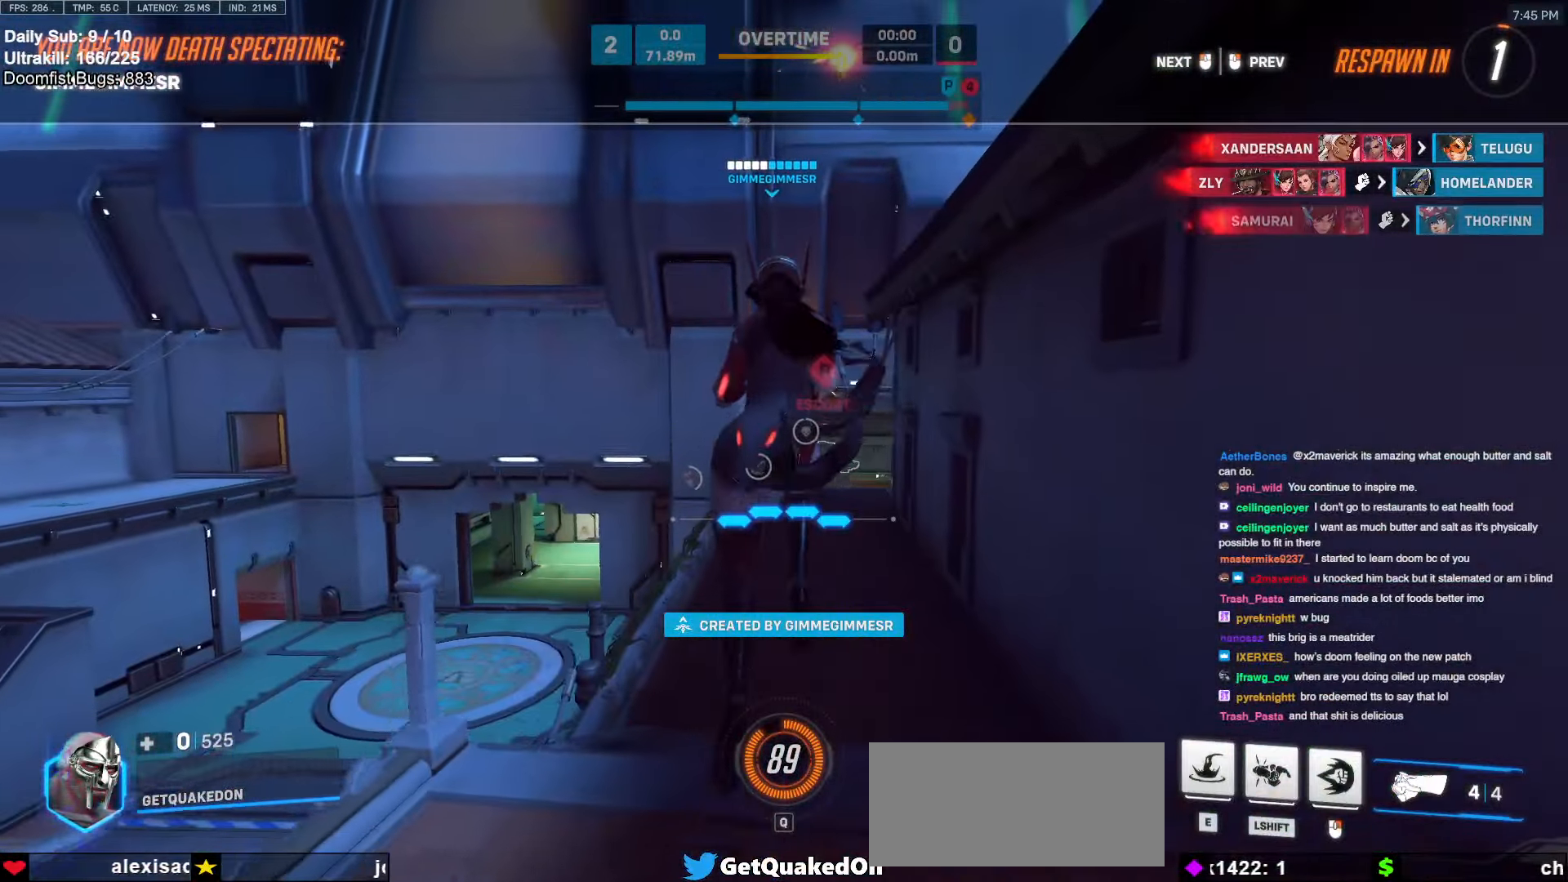
{"keys": ["w"], "mouse": ["left"], "events": [[100, "mouse_left", "up"], [484, "mouse_left", "down"]]}
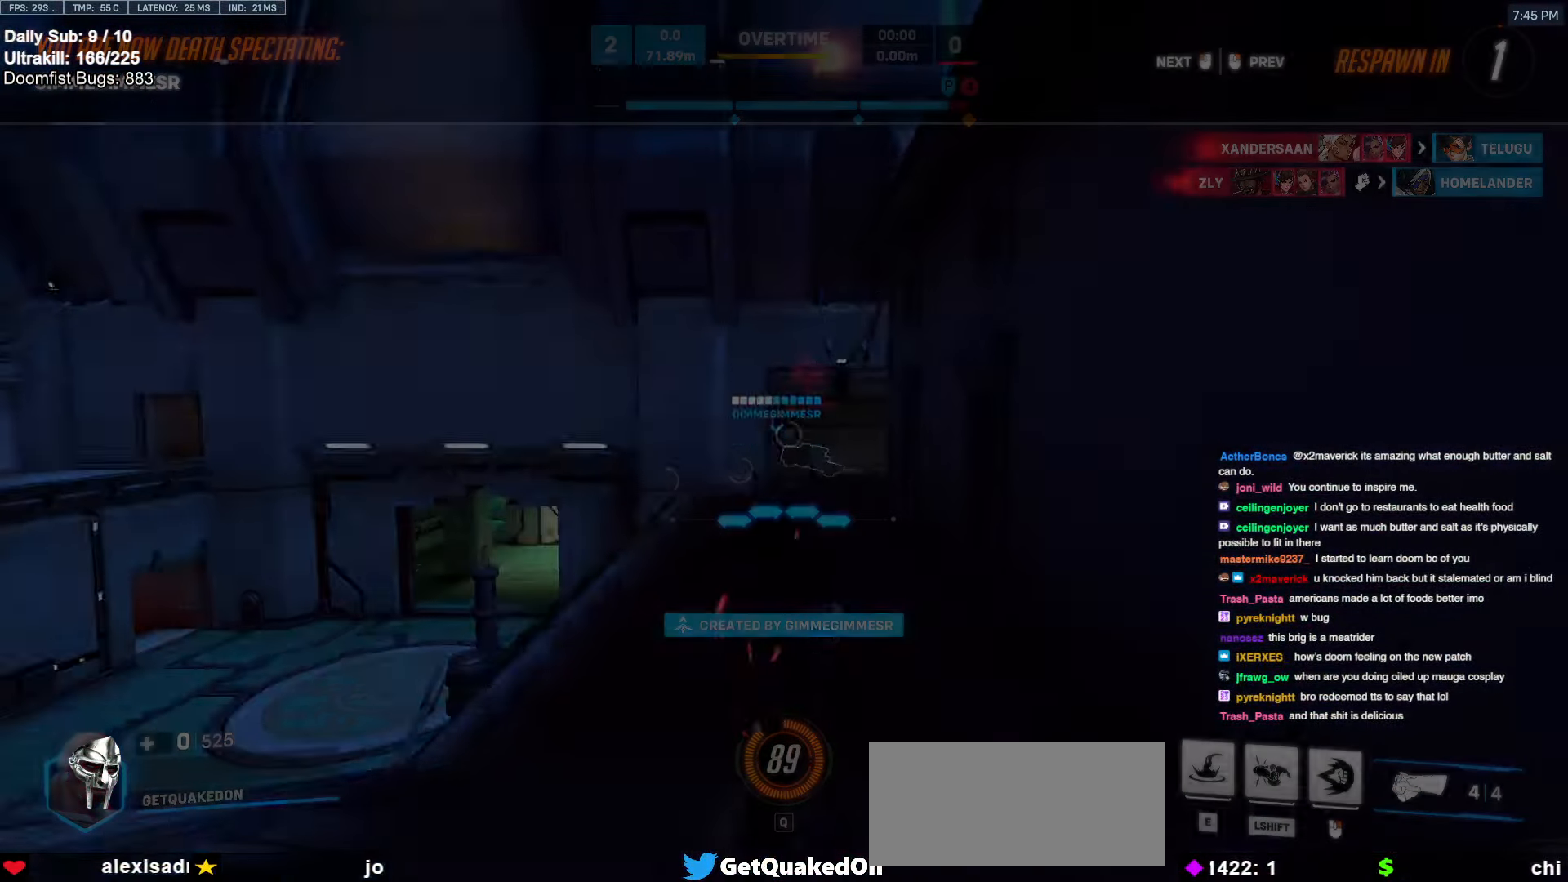
{"keys": ["space", "w"], "mouse": ["right"], "events": [[167, "mouse_left", "up"], [400, "space", "down"], [484, "mouse_right", "down"]]}
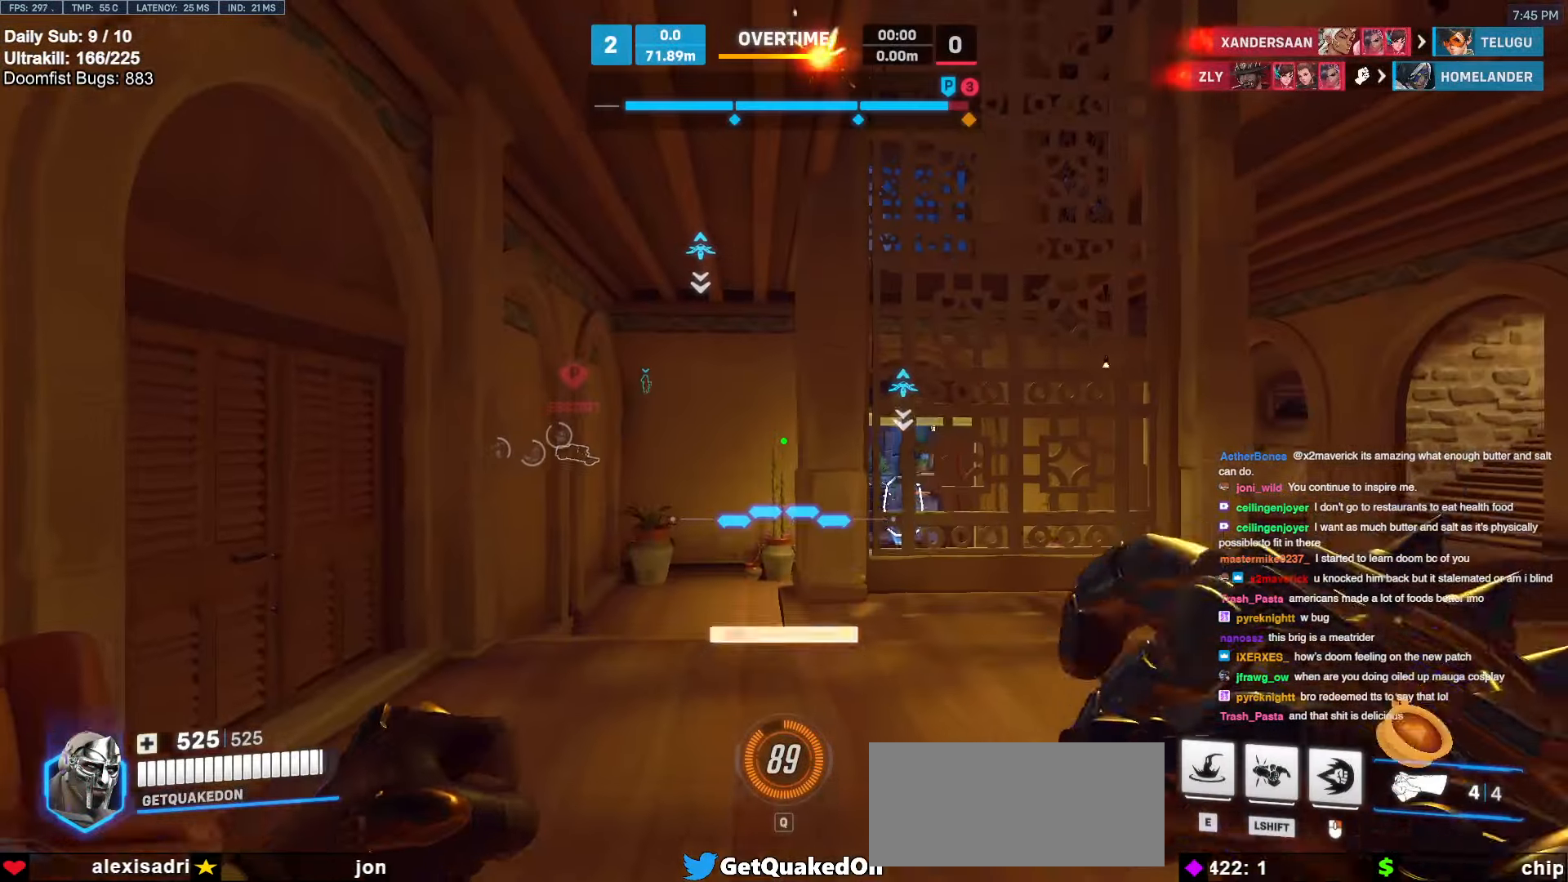
{"keys": ["a", "w"], "mouse": ["right"], "events": [[34, "space", "up"], [84, "a", "down"]]}
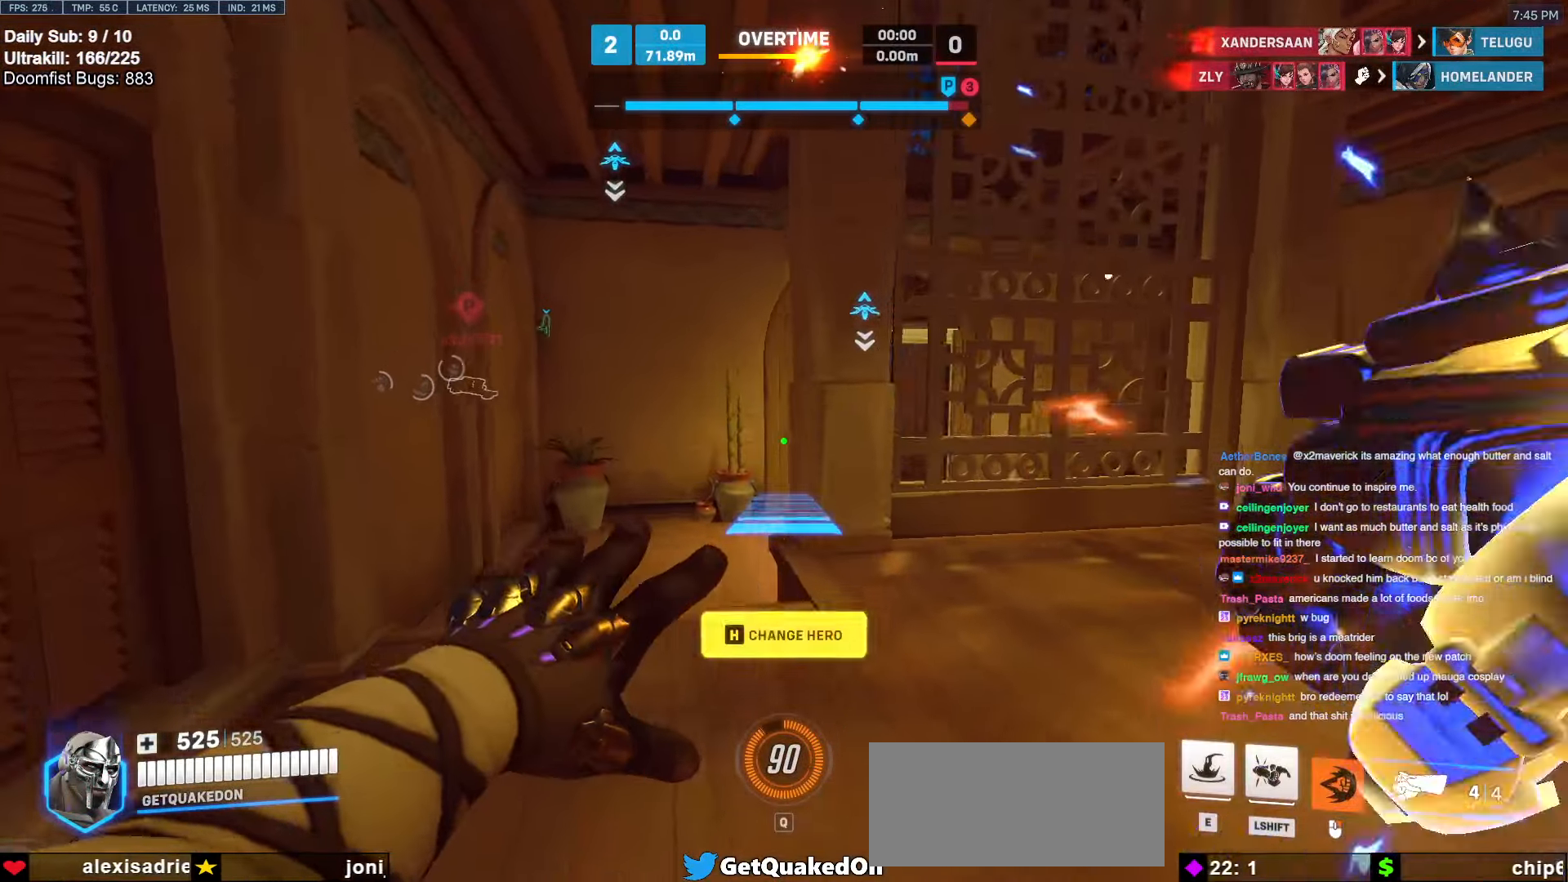
{"keys": ["a", "w"], "mouse": ["right"], "events": [[150, "w", "up"], [284, "w", "down"]]}
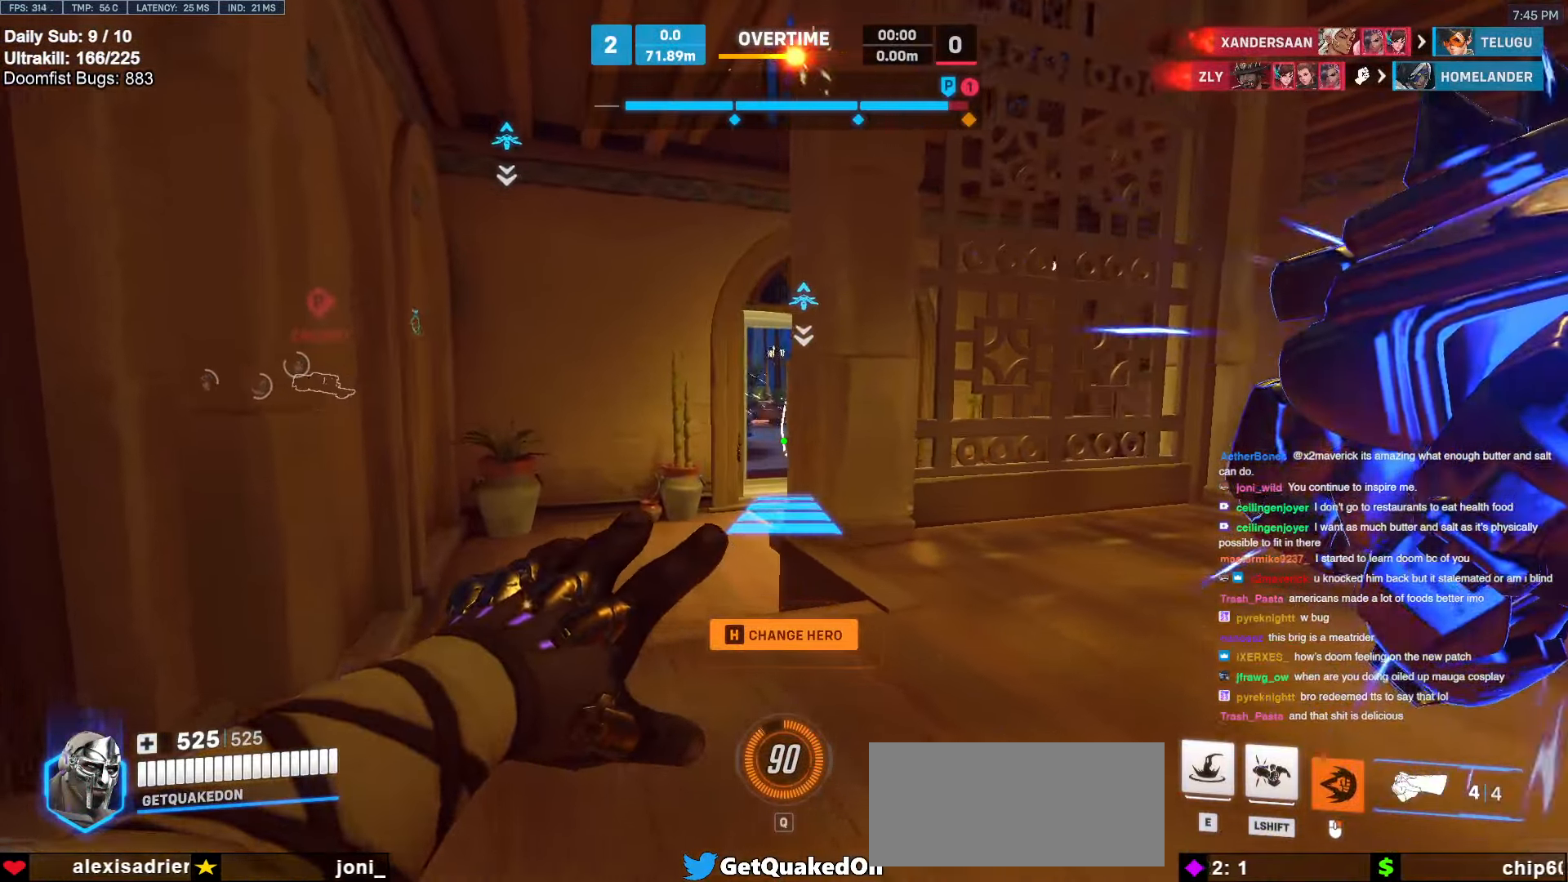
{"keys": ["f", "space", "w"], "mouse": [], "events": [[117, "mouse_right", "up"], [167, "a", "up"], [450, "f", "down"], [450, "space", "down"]]}
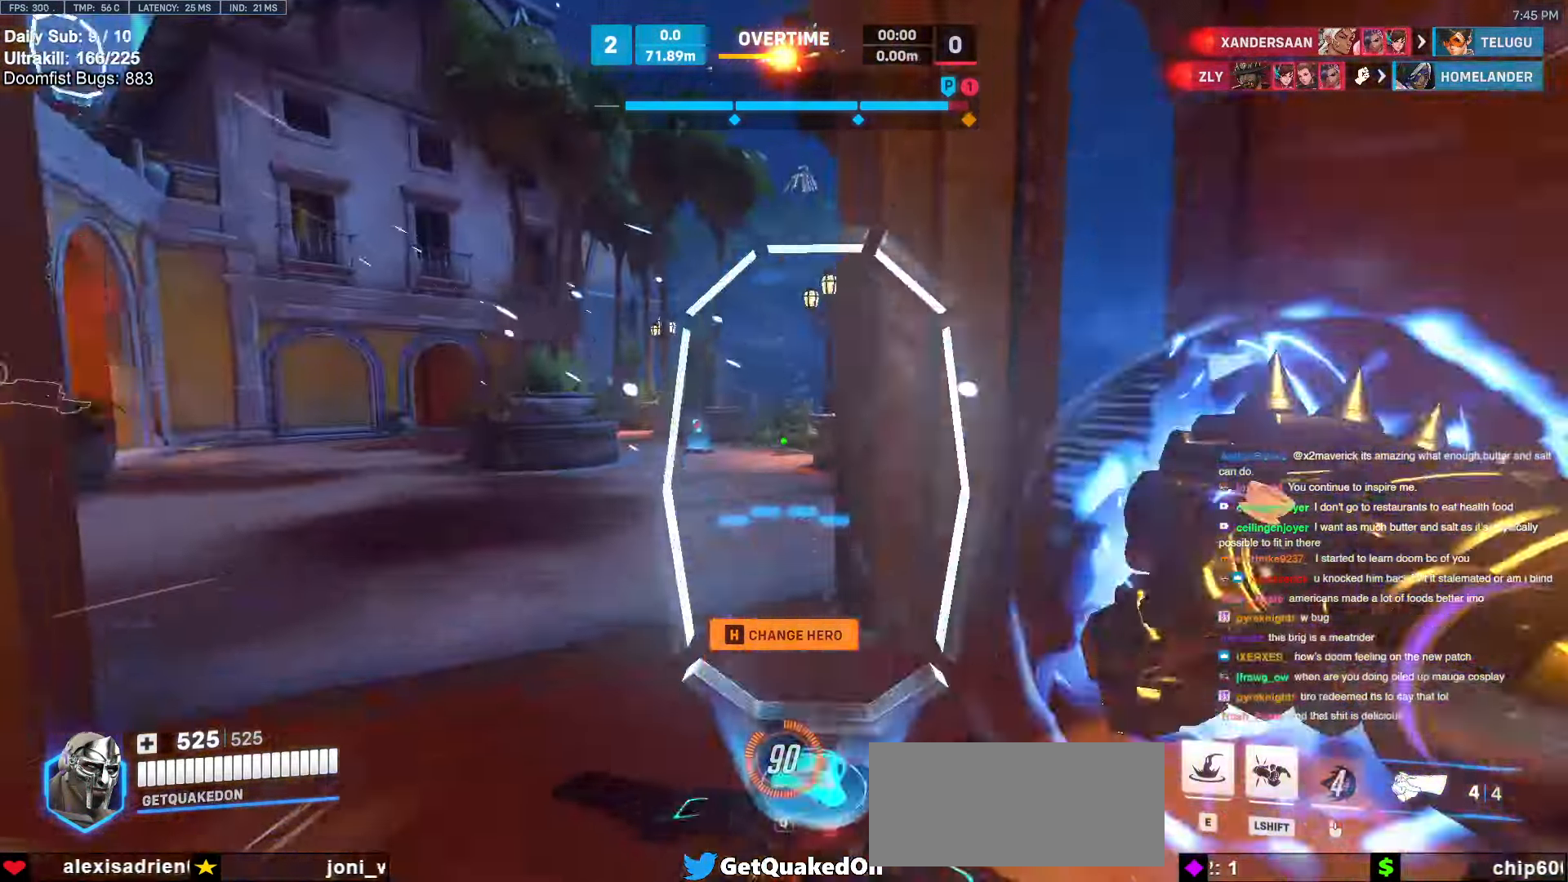
{"keys": ["a", "w"], "mouse": [], "events": [[34, "f", "up"], [34, "space", "up"], [84, "f", "down"], [134, "space", "down"], [184, "f", "up"], [184, "space", "up"], [450, "a", "down"]]}
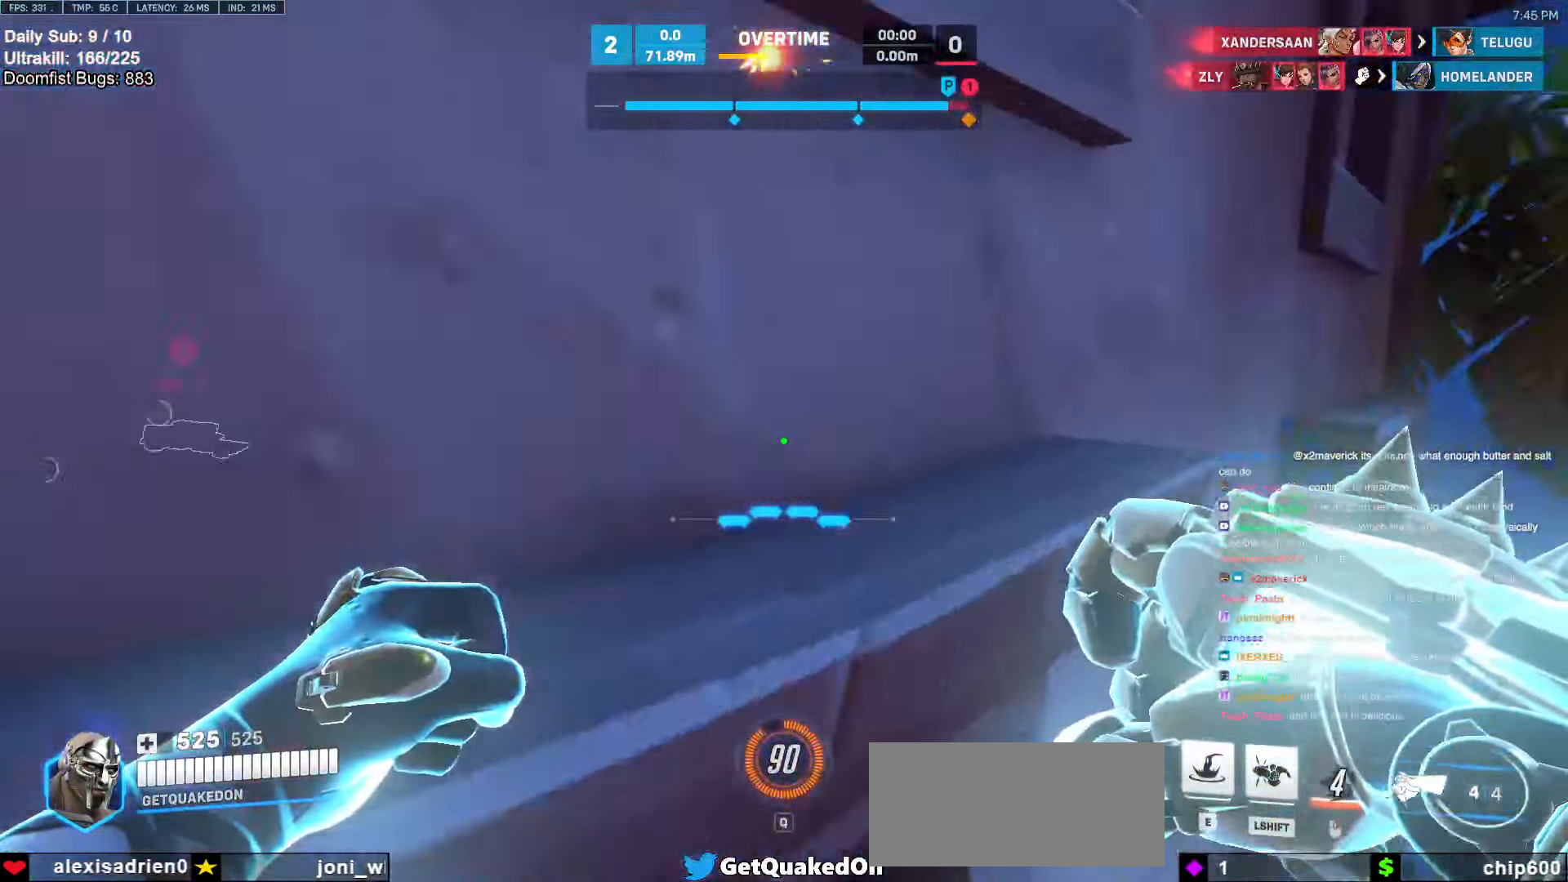
{"keys": ["a", "melee", "w"], "mouse": ["left"], "events": [[467, "melee", "down"], [467, "mouse_left", "down"]]}
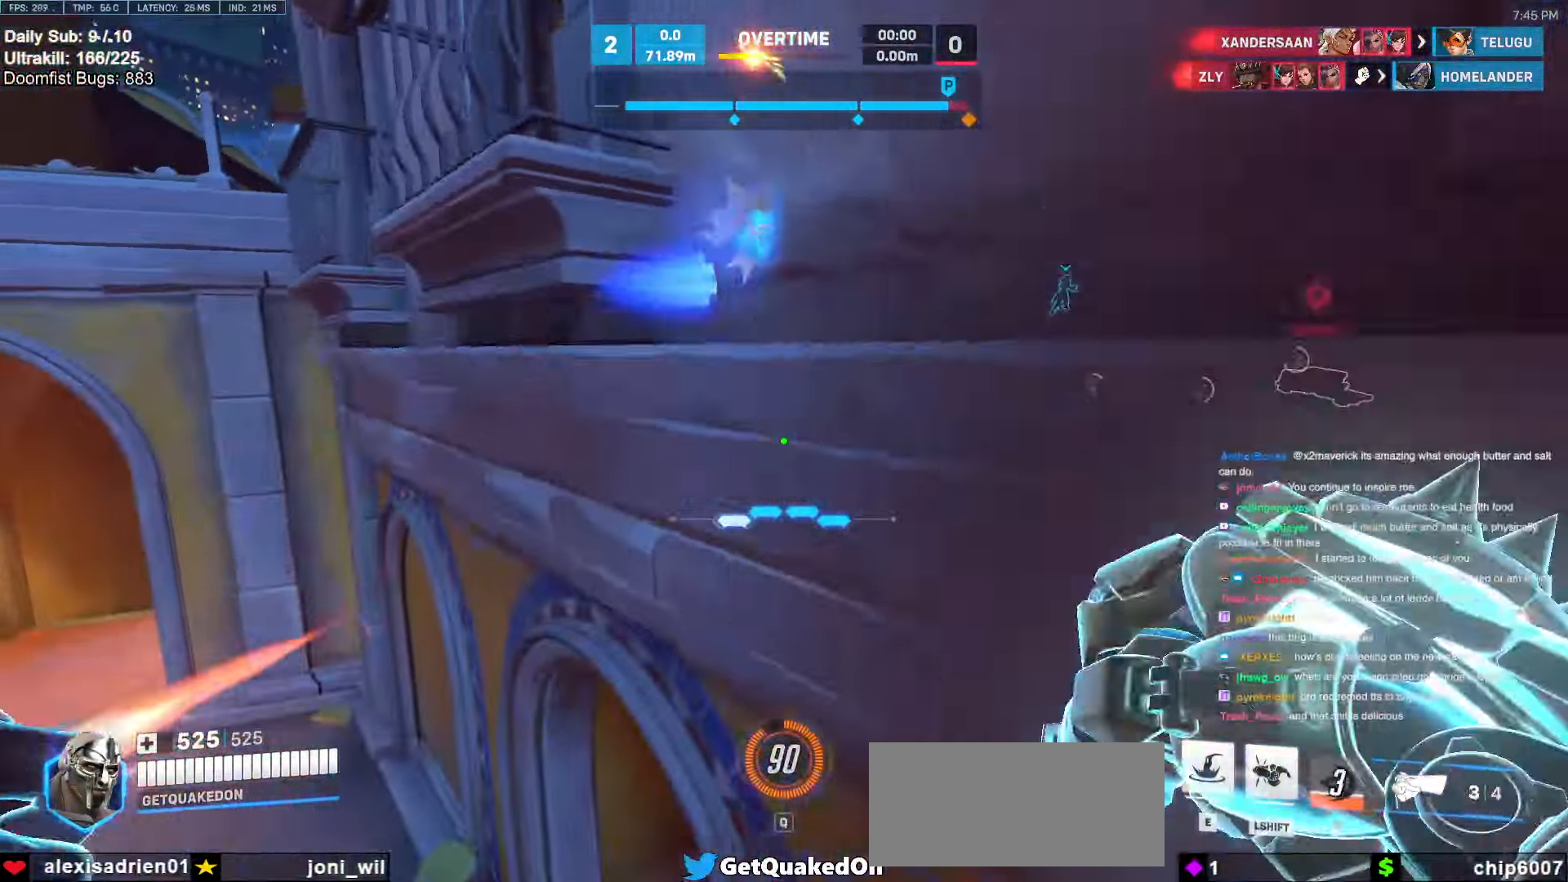
{"keys": ["d", "space", "w"], "mouse": [], "events": [[67, "a", "up"], [117, "melee", "up"], [117, "mouse_left", "up"], [200, "d", "down"], [484, "space", "down"]]}
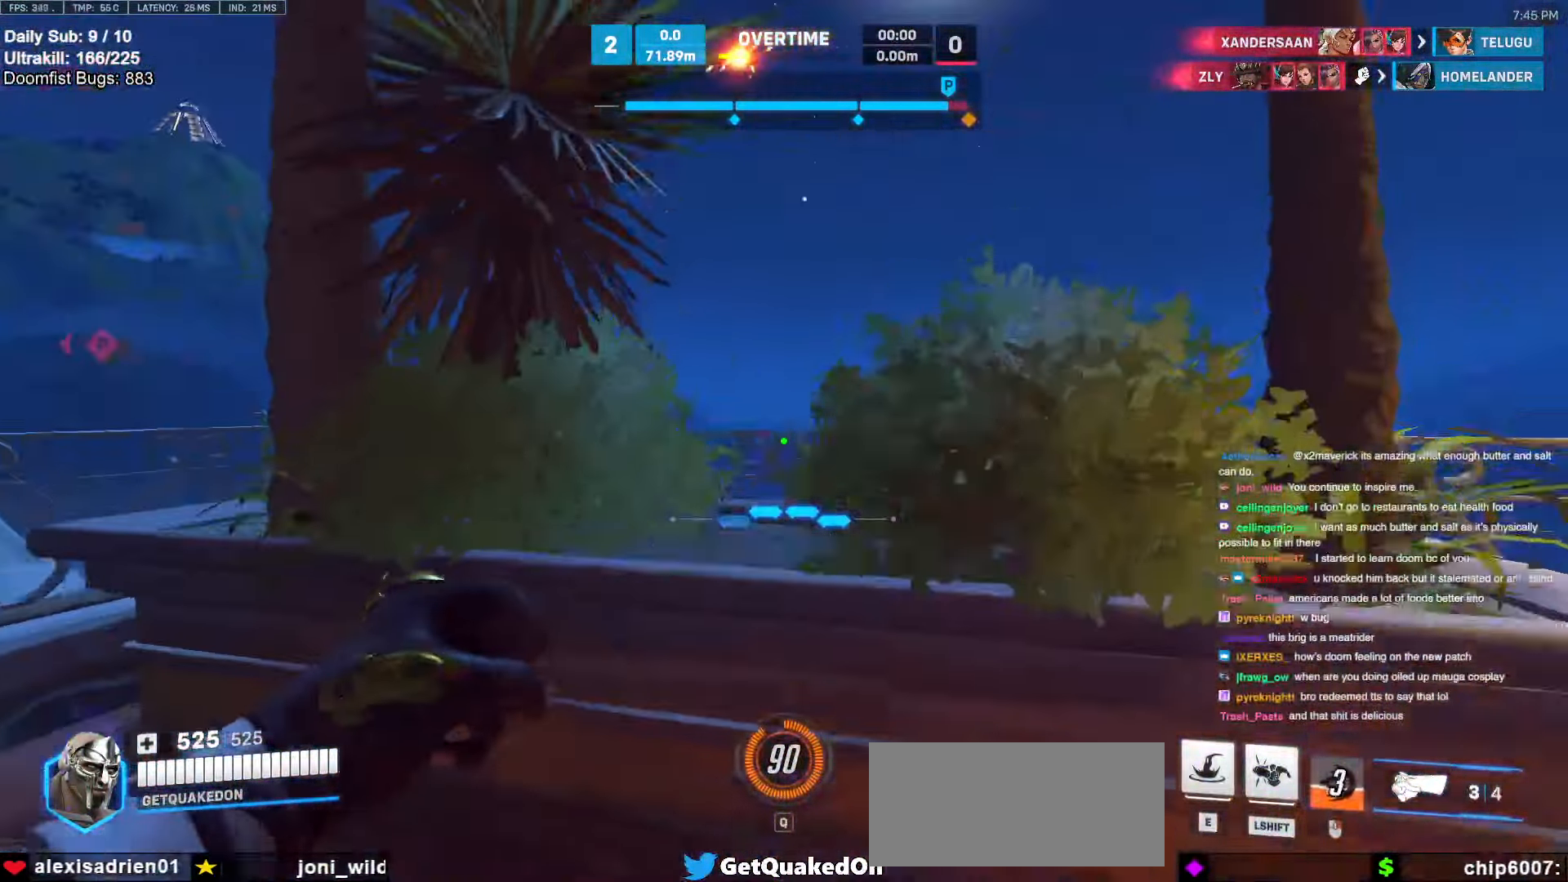
{"keys": ["d", "w"], "mouse": [], "events": [[34, "d", "up"], [134, "space", "up"], [500, "d", "down"]]}
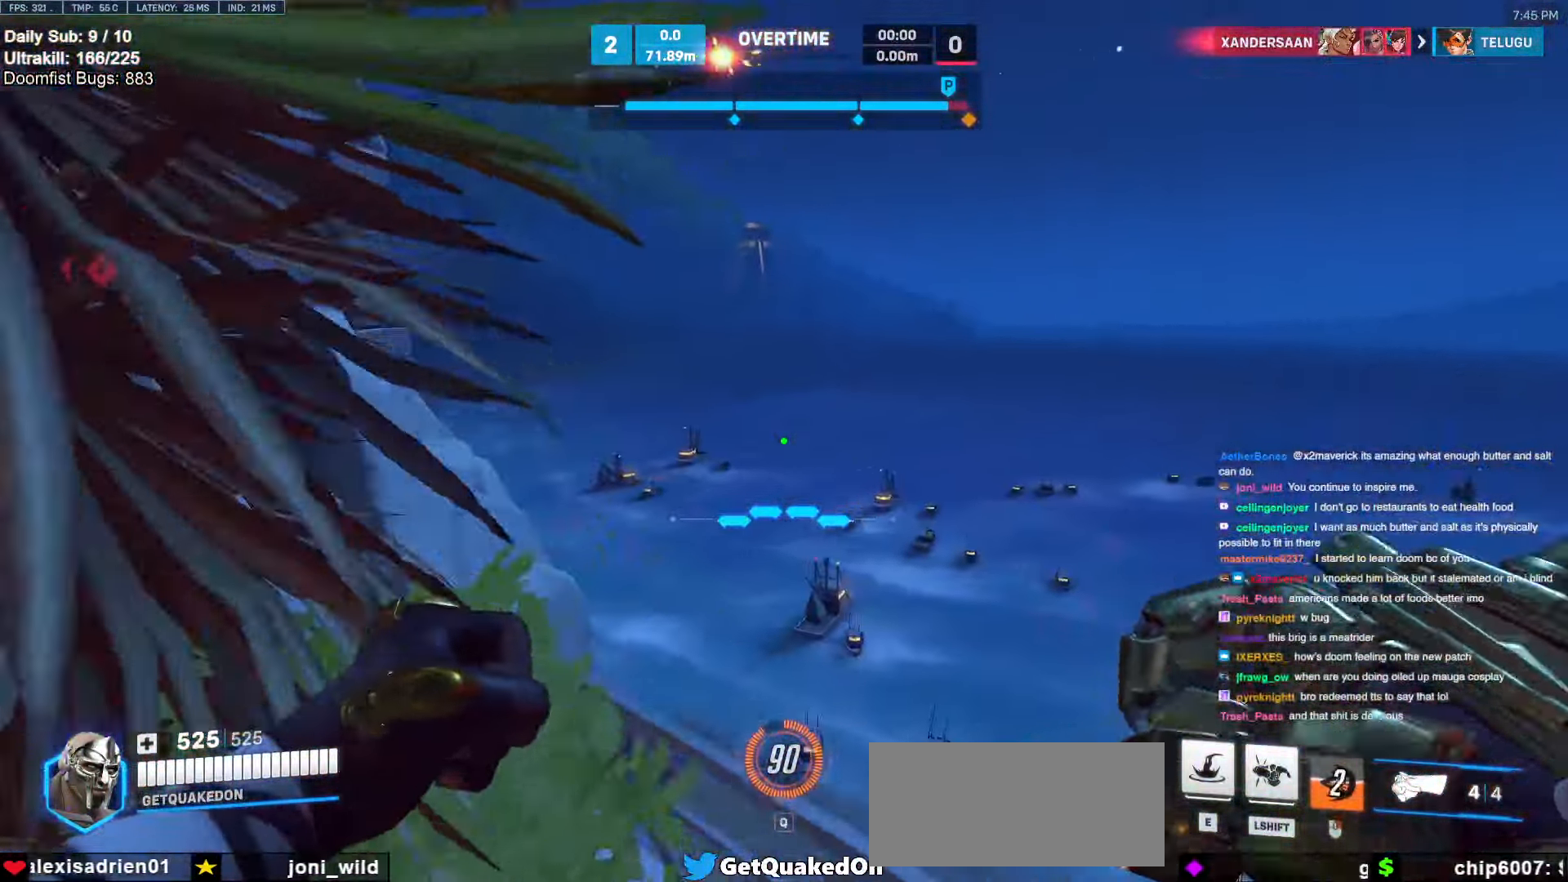
{"keys": ["w"], "mouse": [], "events": [[150, "d", "up"], [184, "d", "down"], [484, "d", "up"]]}
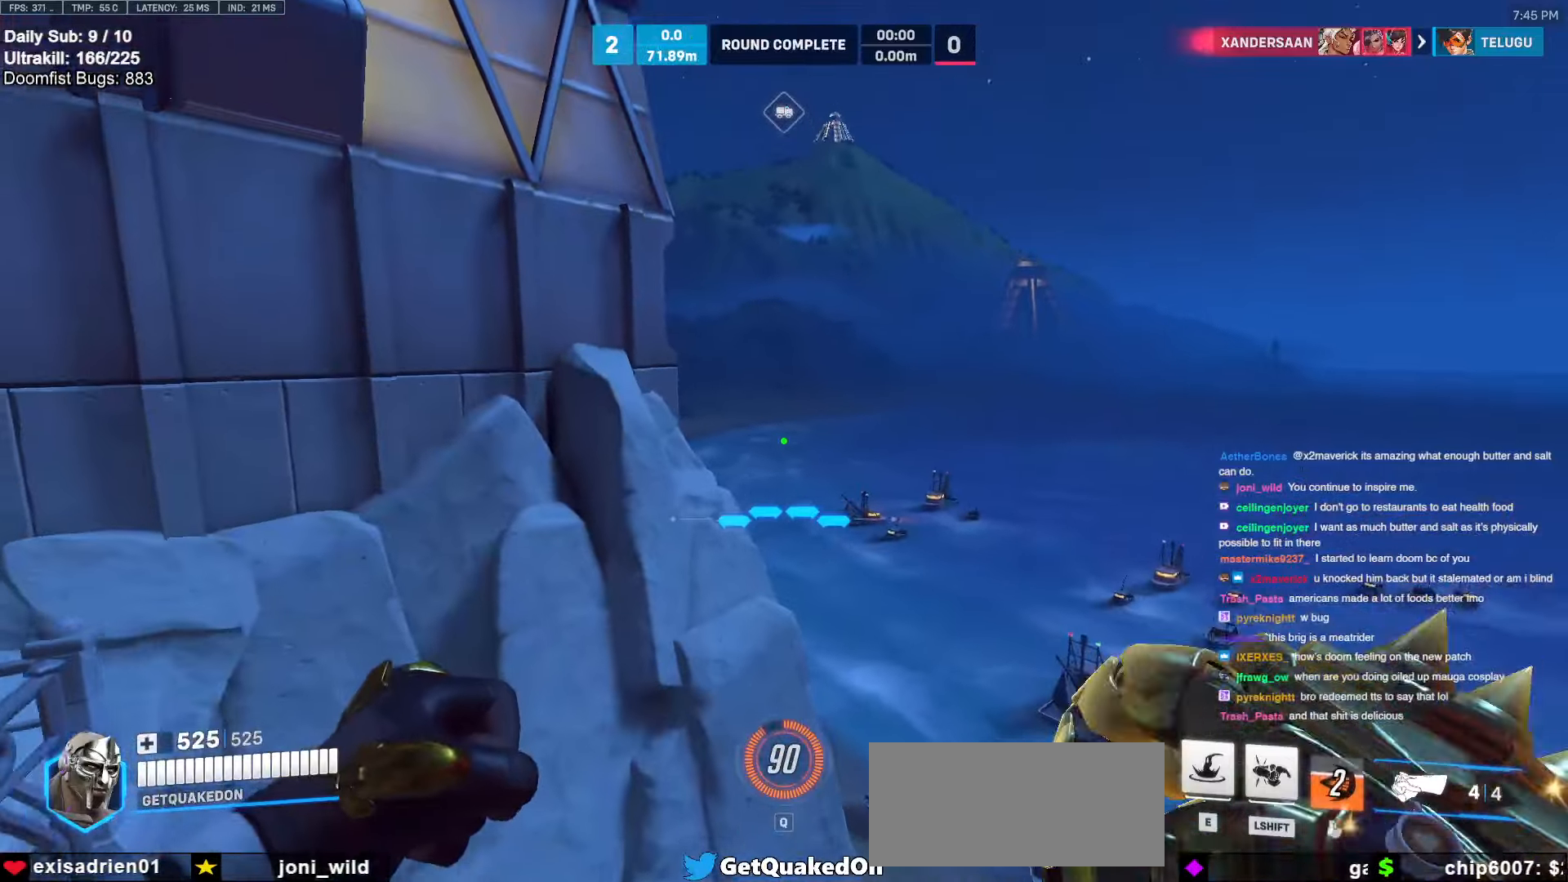
{"keys": ["w"], "mouse": [], "events": [[250, "a", "down"], [350, "e", "down"], [400, "a", "up"], [484, "e", "up"]]}